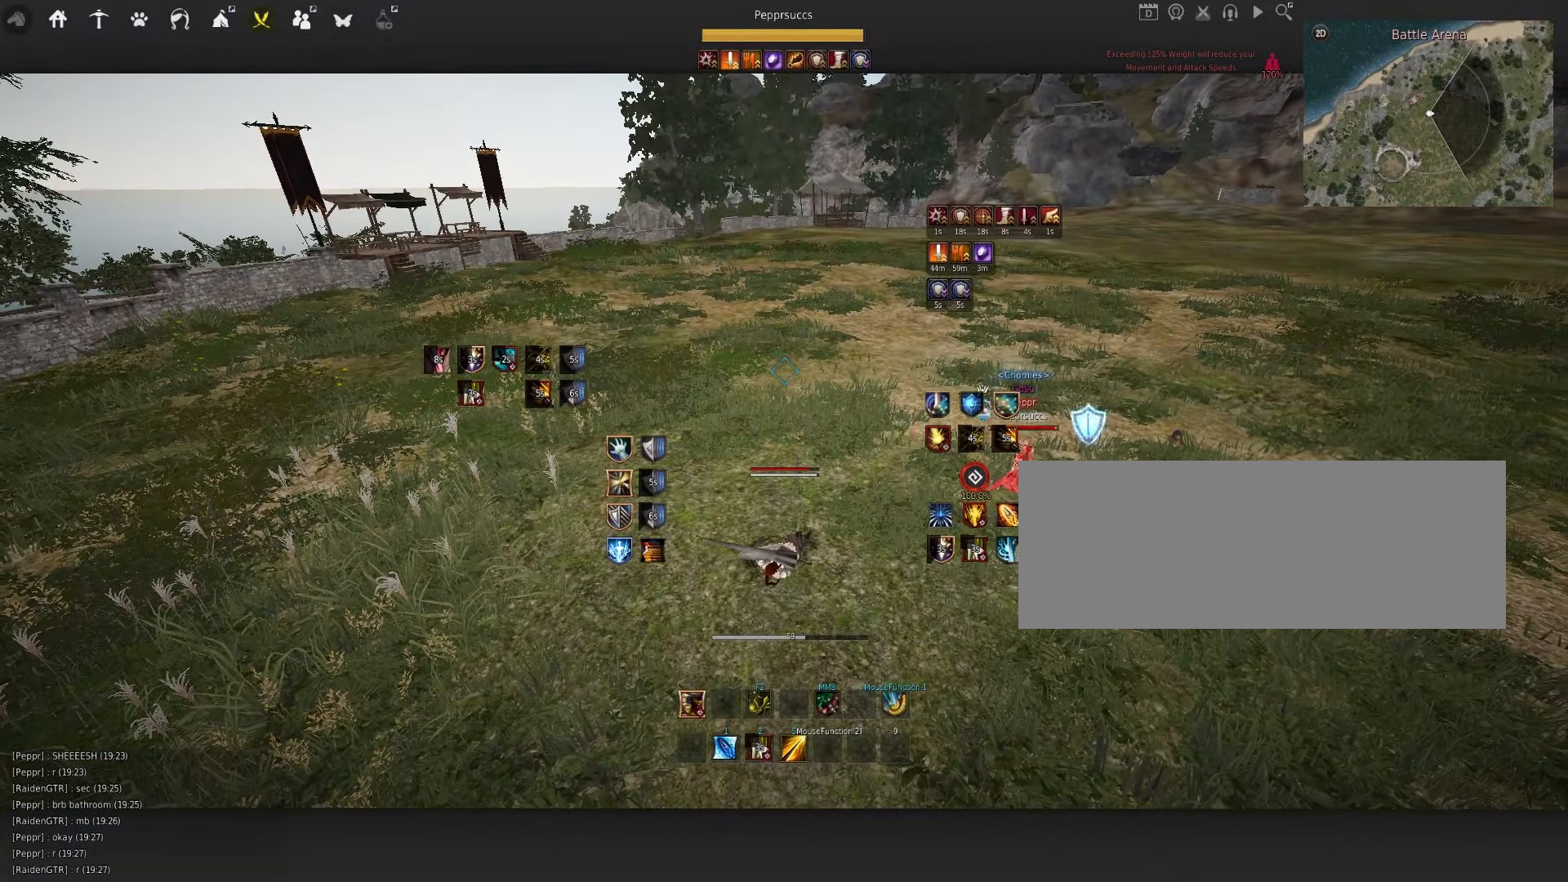
Gameplay with keyboard and mouse; each line is a JSON object with the keys and mouse buttons held at the frame after it. "events" lists presses ("down") and releases ("up") of "a", "c", "d", "e", "f", "q", "s", "shift", "space", "tab", "w", "x", "z", "mouse_left" and "mouse_right" between this image and that frame as [ms after this image, input, new state], when the widget could be followed in between. "mouse_left", "mouse_right" = the "left", "right" buttons of the "mouse" list. No other keys are recorded. Mouse movement is not recorded.
{"keys": ["q", "s"], "mouse": [], "events": [[134, "mouse_left", "down"], [300, "s", "down"], [334, "mouse_left", "up"], [467, "d", "up"]]}
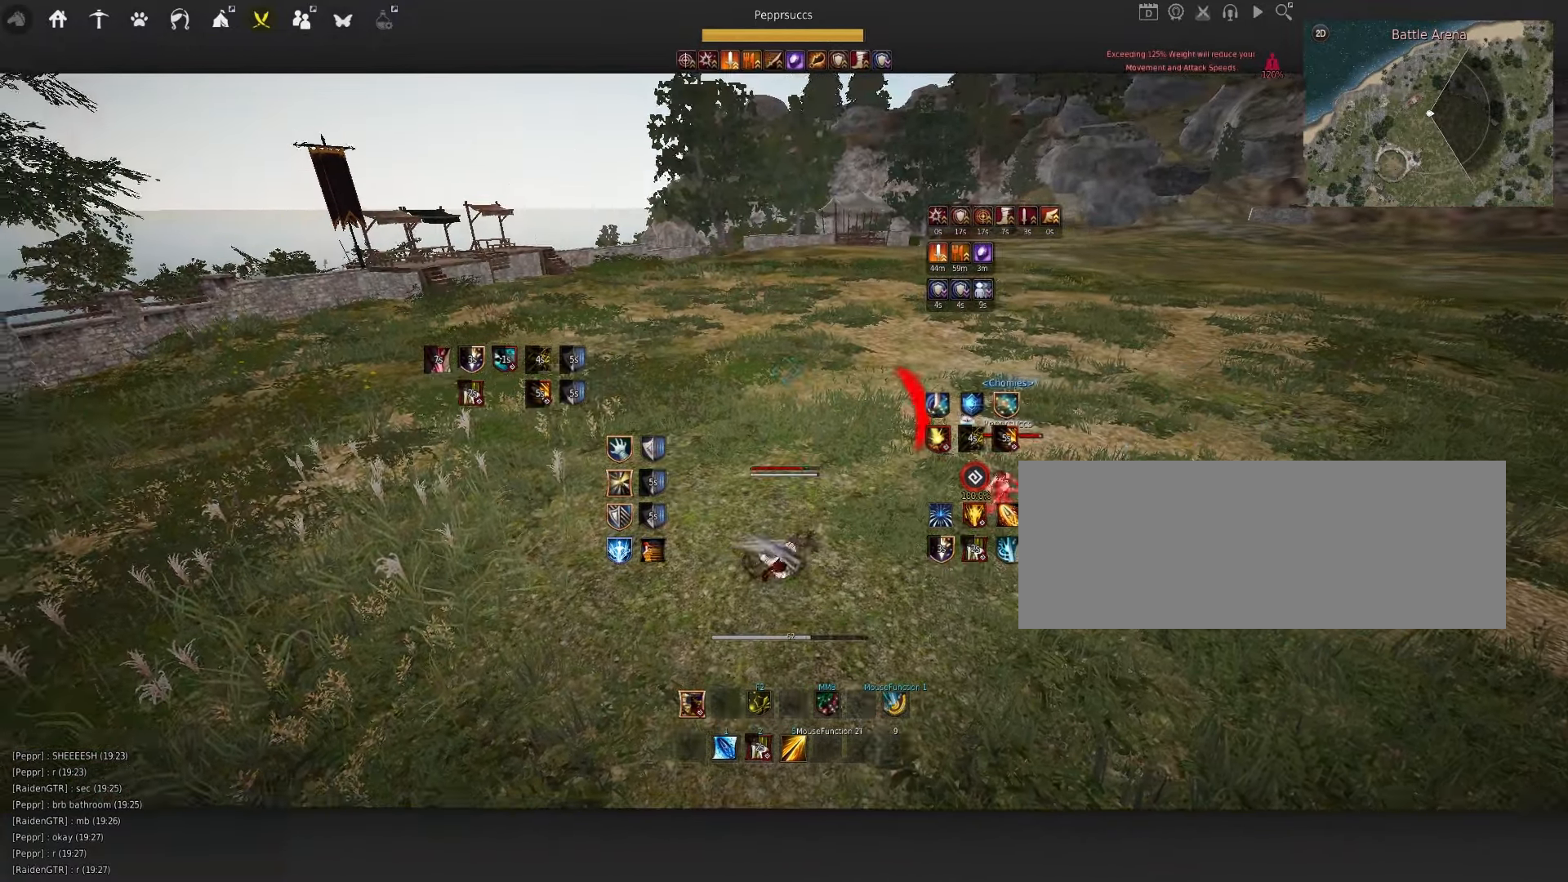
{"keys": ["q", "s"], "mouse": ["left"], "events": [[433, "mouse_left", "down"]]}
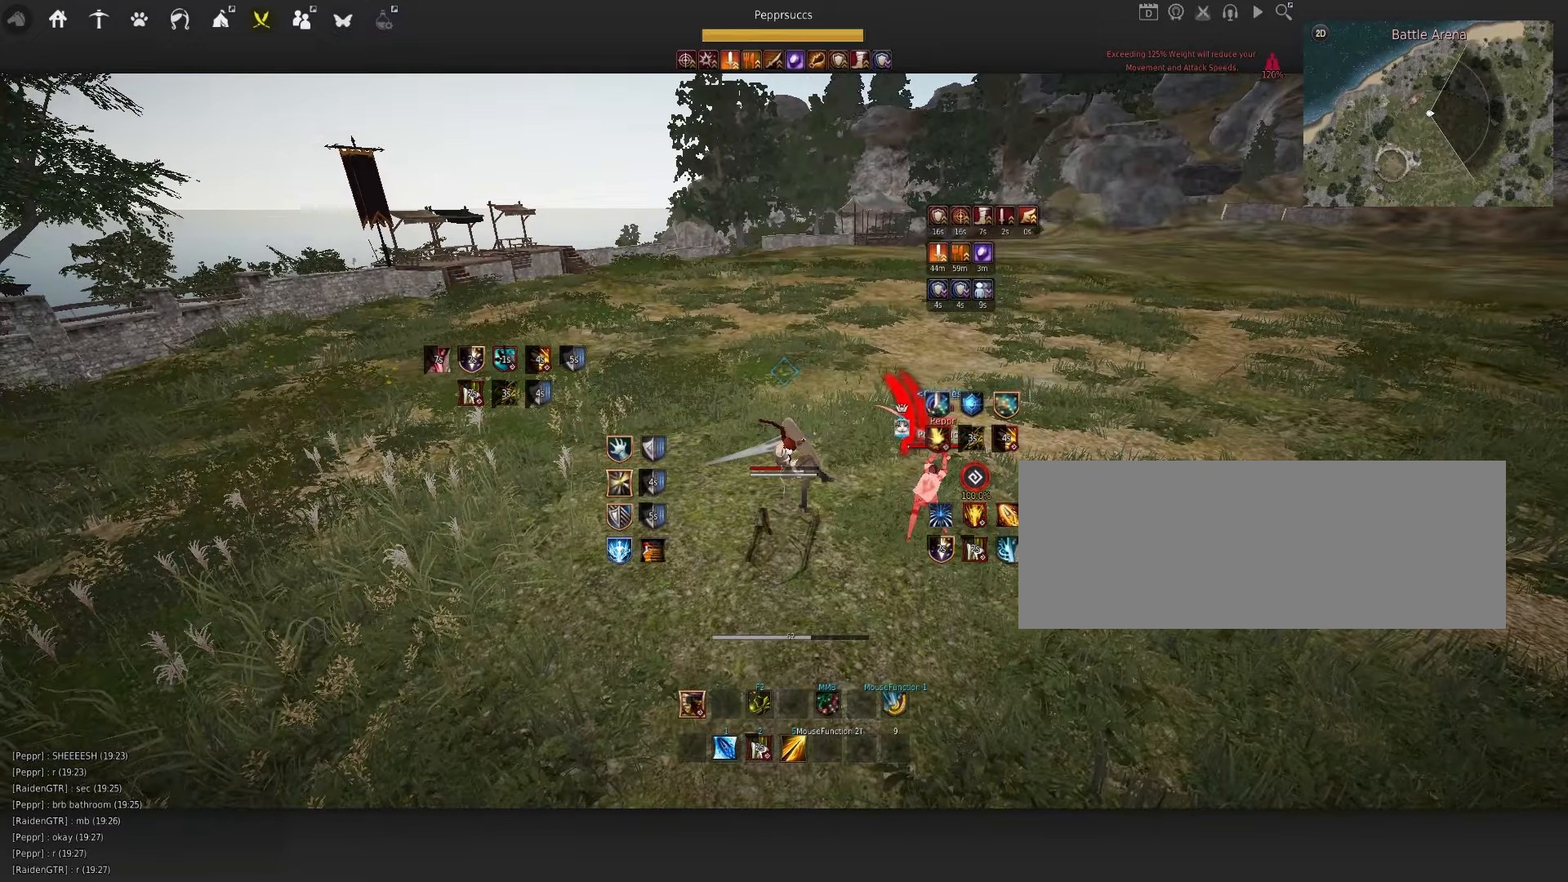
{"keys": ["q", "s"], "mouse": [], "events": [[66, "mouse_left", "up"], [200, "s", "up"], [500, "s", "down"]]}
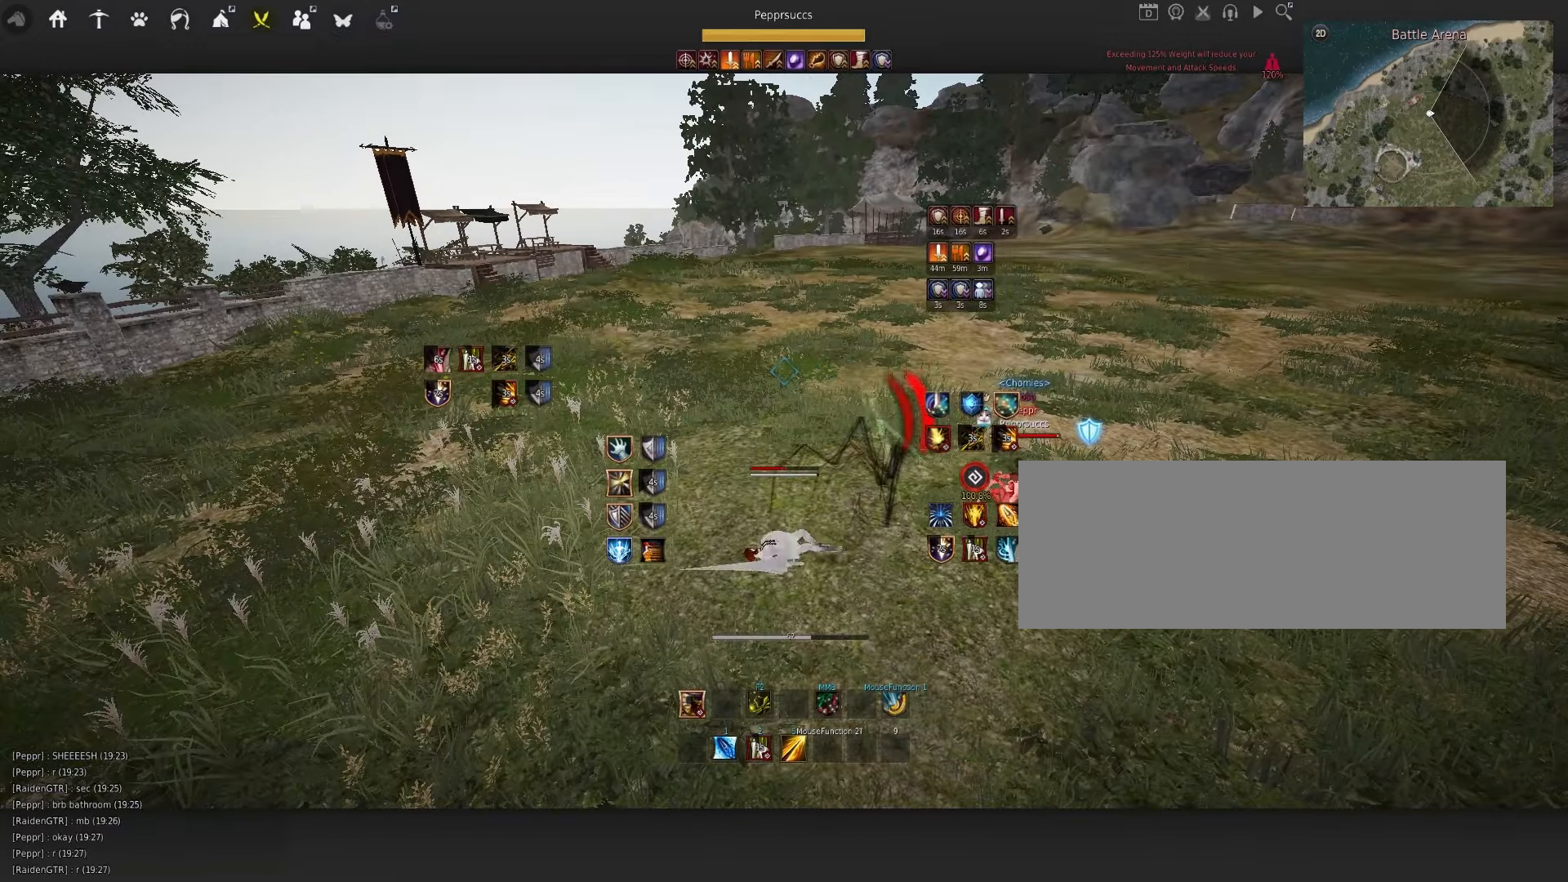
{"keys": ["q", "s"], "mouse": [], "events": []}
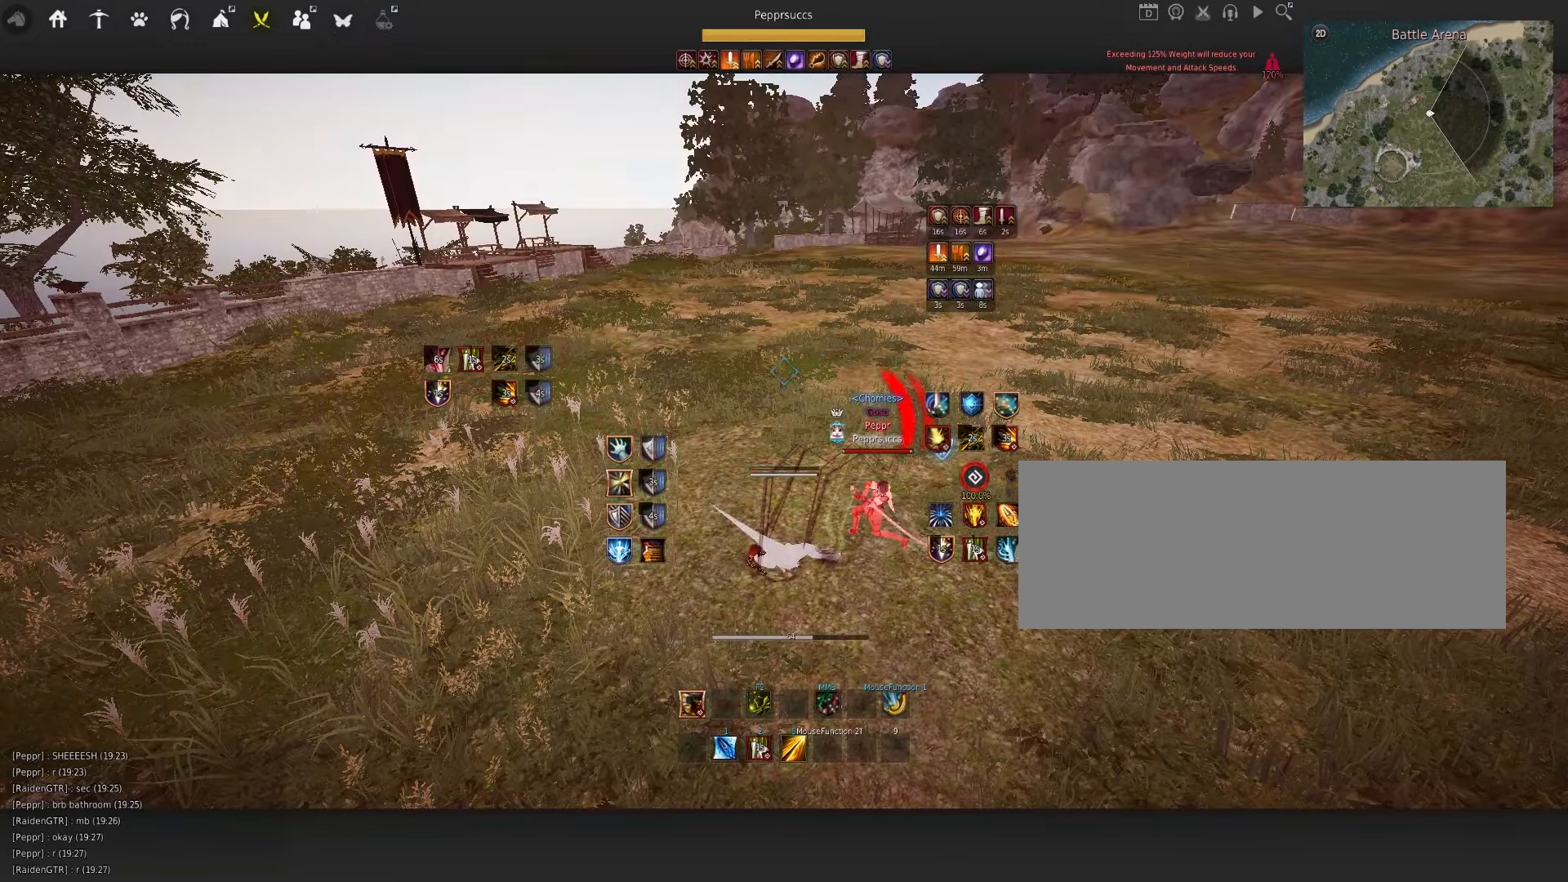
{"keys": ["q", "s"], "mouse": [], "events": []}
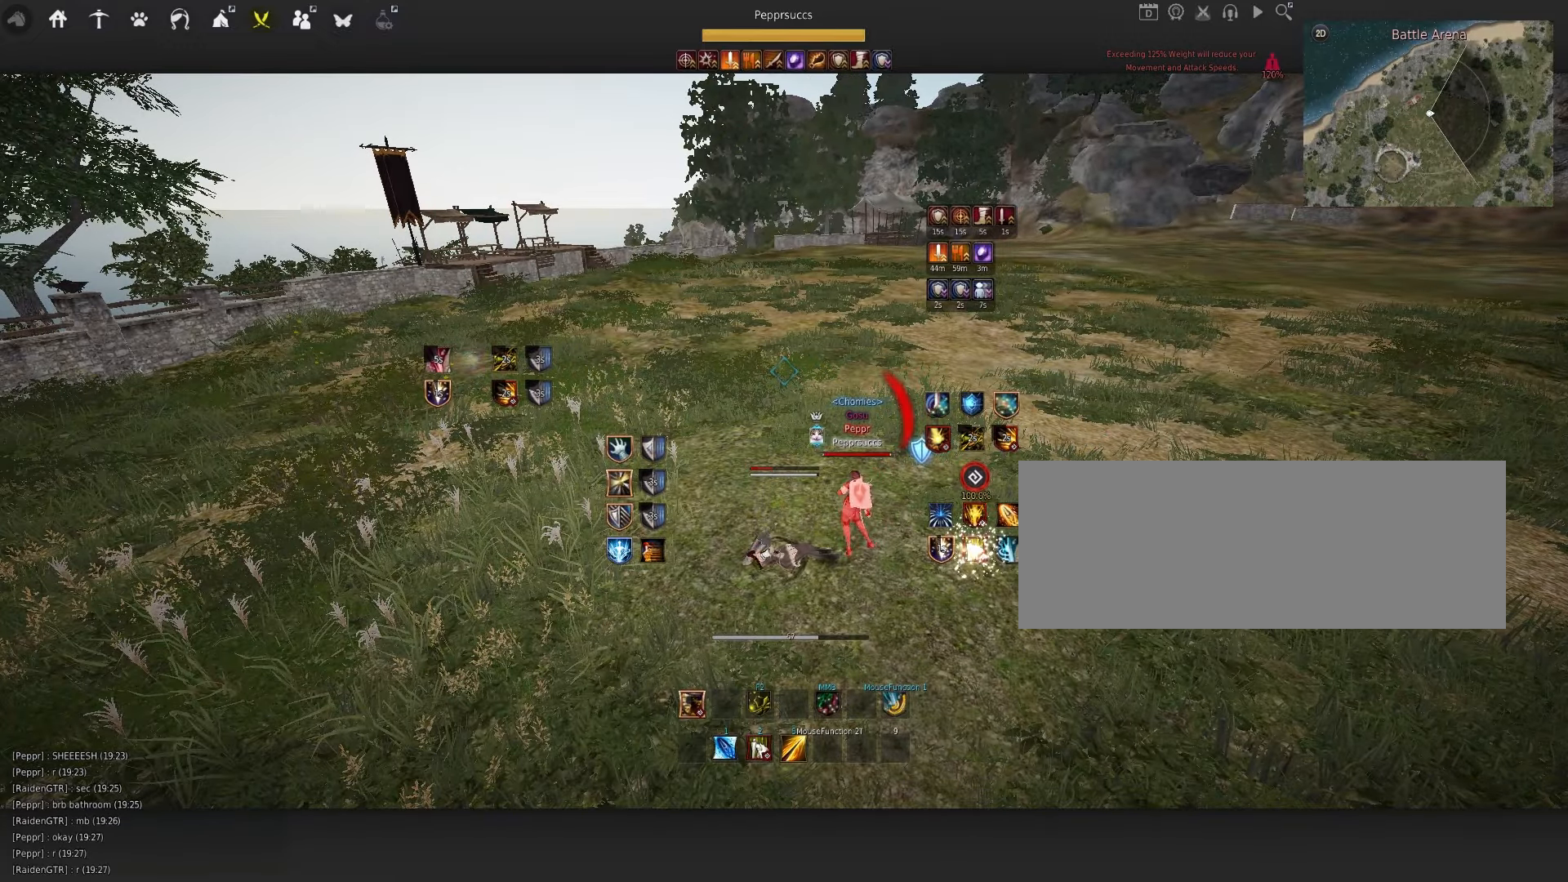
{"keys": ["q", "s"], "mouse": [], "events": []}
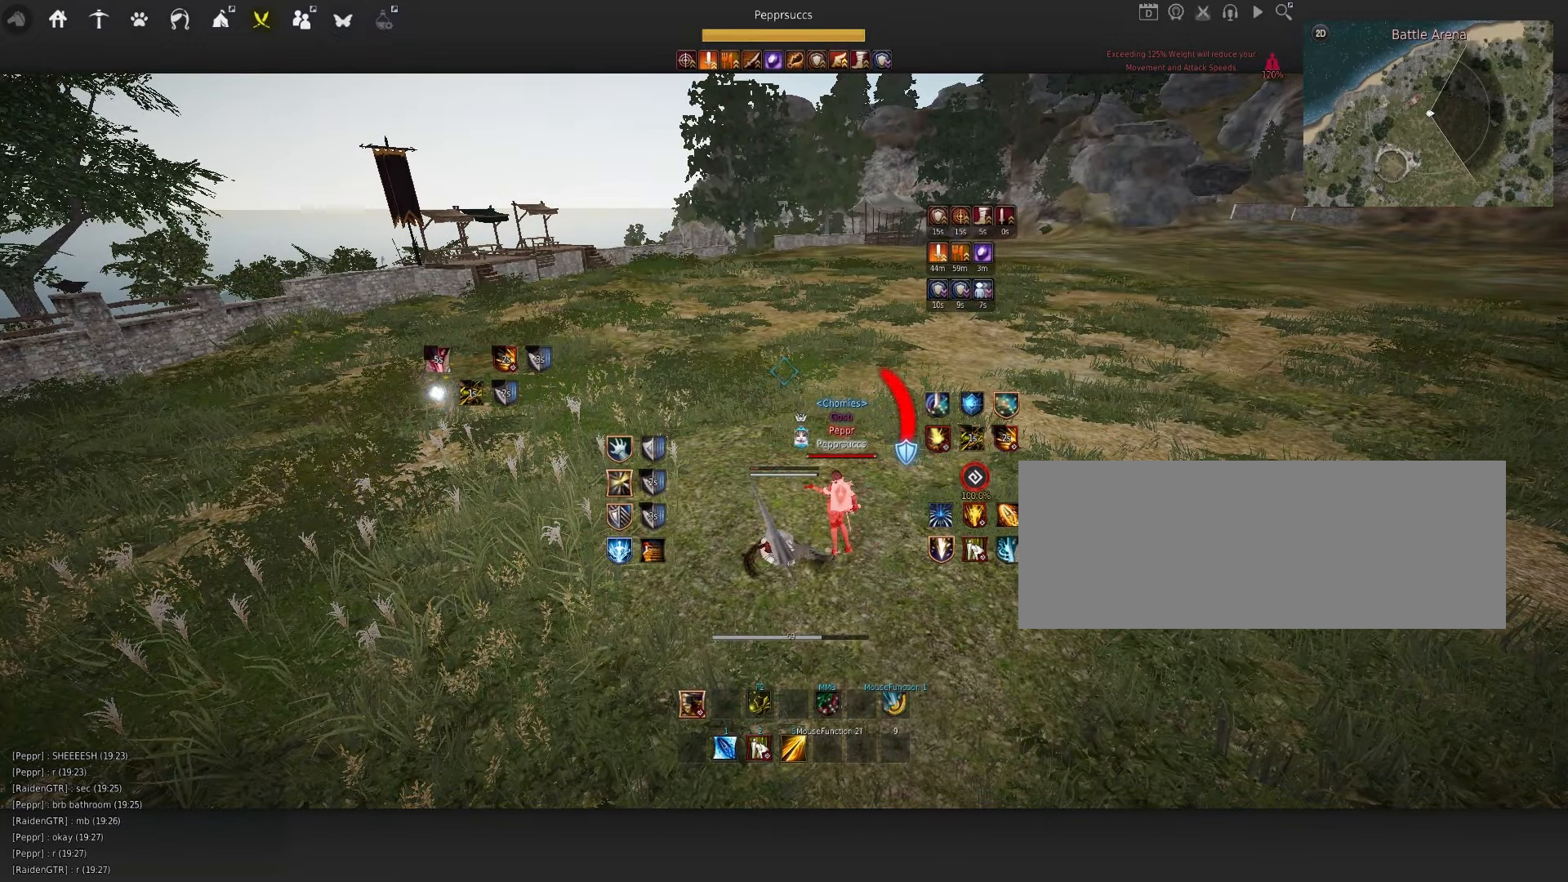
{"keys": ["q"], "mouse": [], "events": [[266, "s", "up"]]}
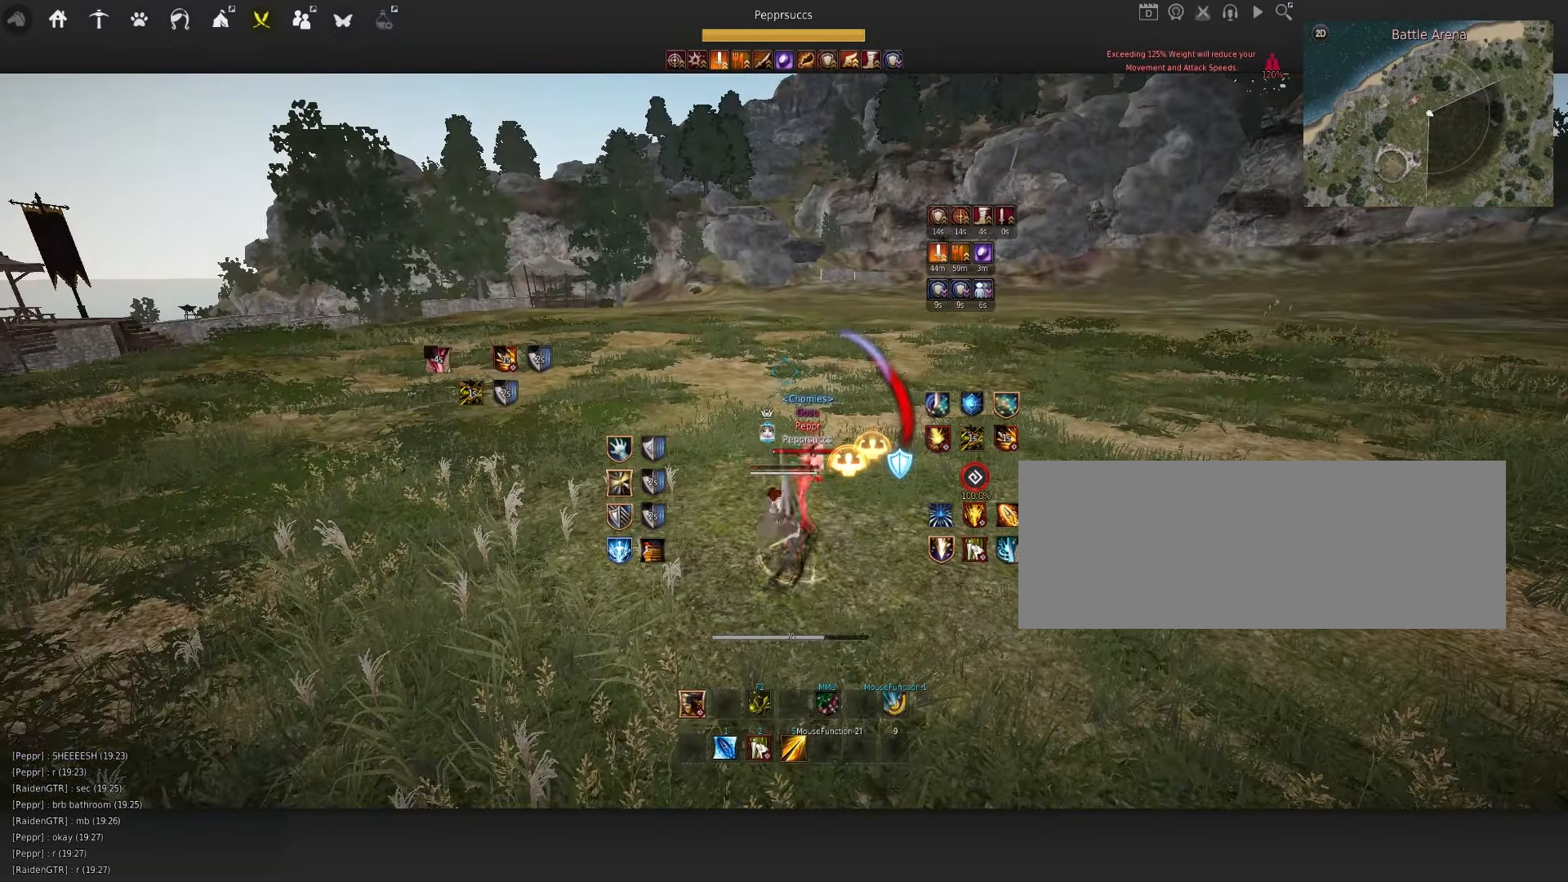
{"keys": ["s", "shift"], "mouse": [], "events": [[50, "q", "up"], [116, "shift", "down"], [150, "s", "down"]]}
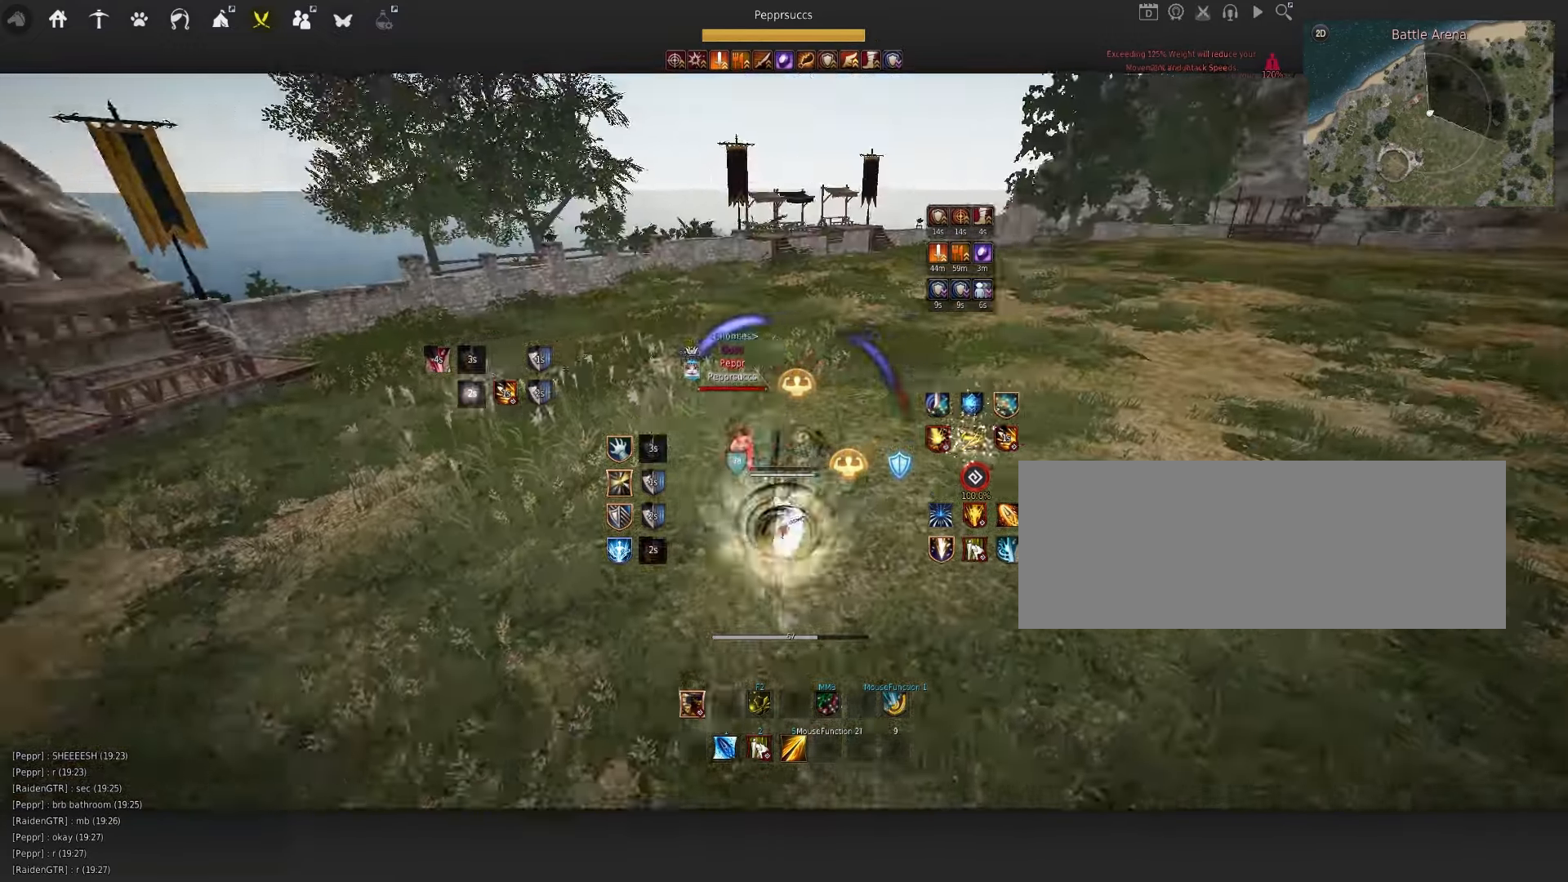
{"keys": ["shift", "x"], "mouse": [], "events": [[200, "s", "up"], [250, "x", "down"]]}
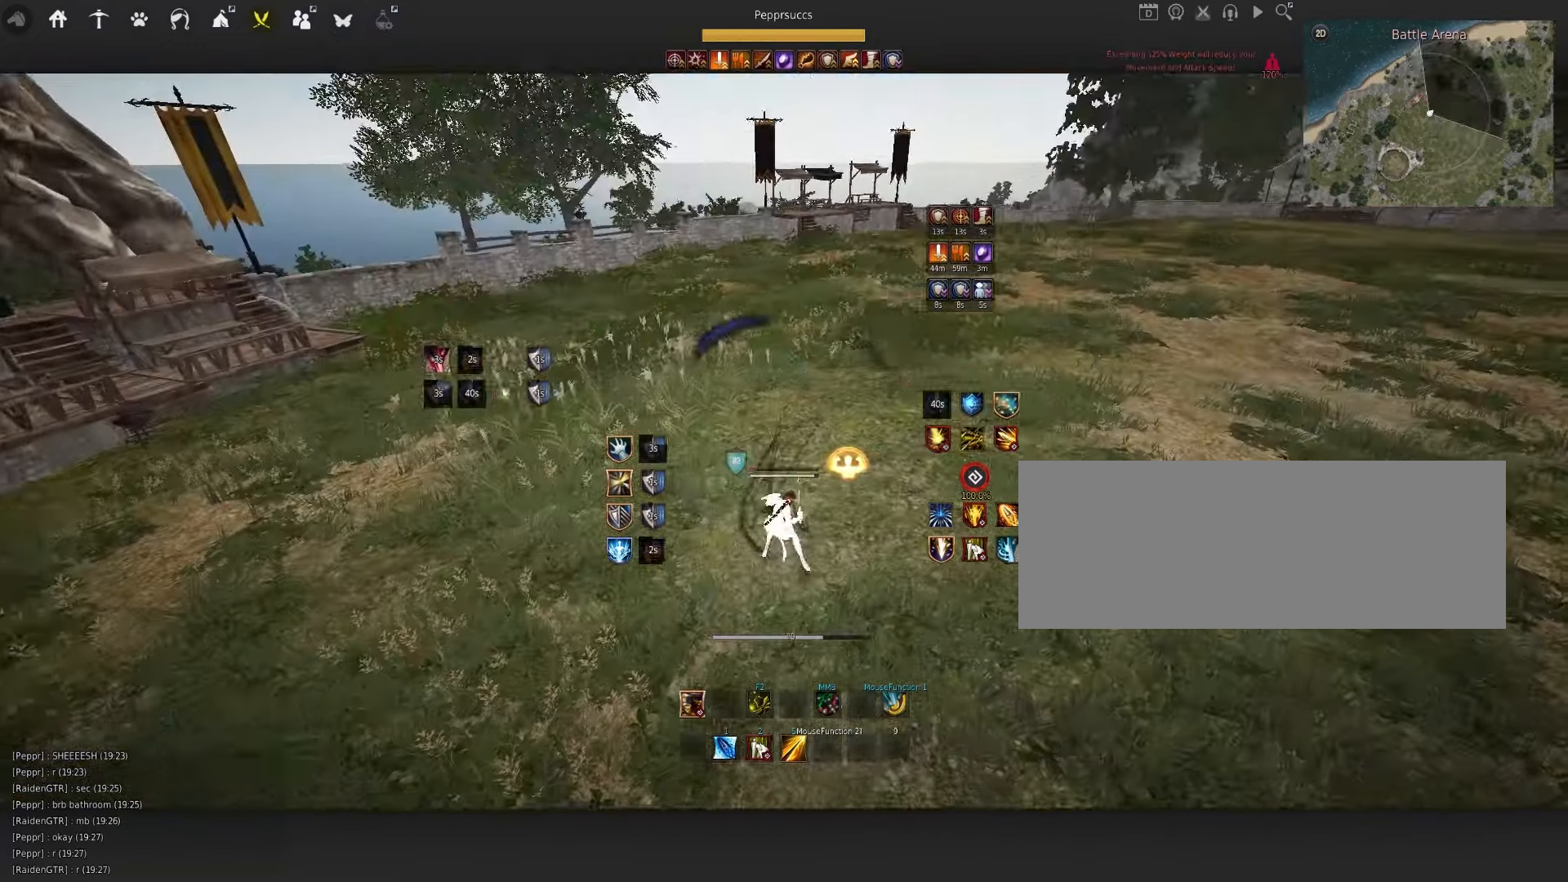
{"keys": [], "mouse": [], "events": [[100, "shift", "up"], [116, "x", "up"], [350, "space", "down"], [483, "space", "up"]]}
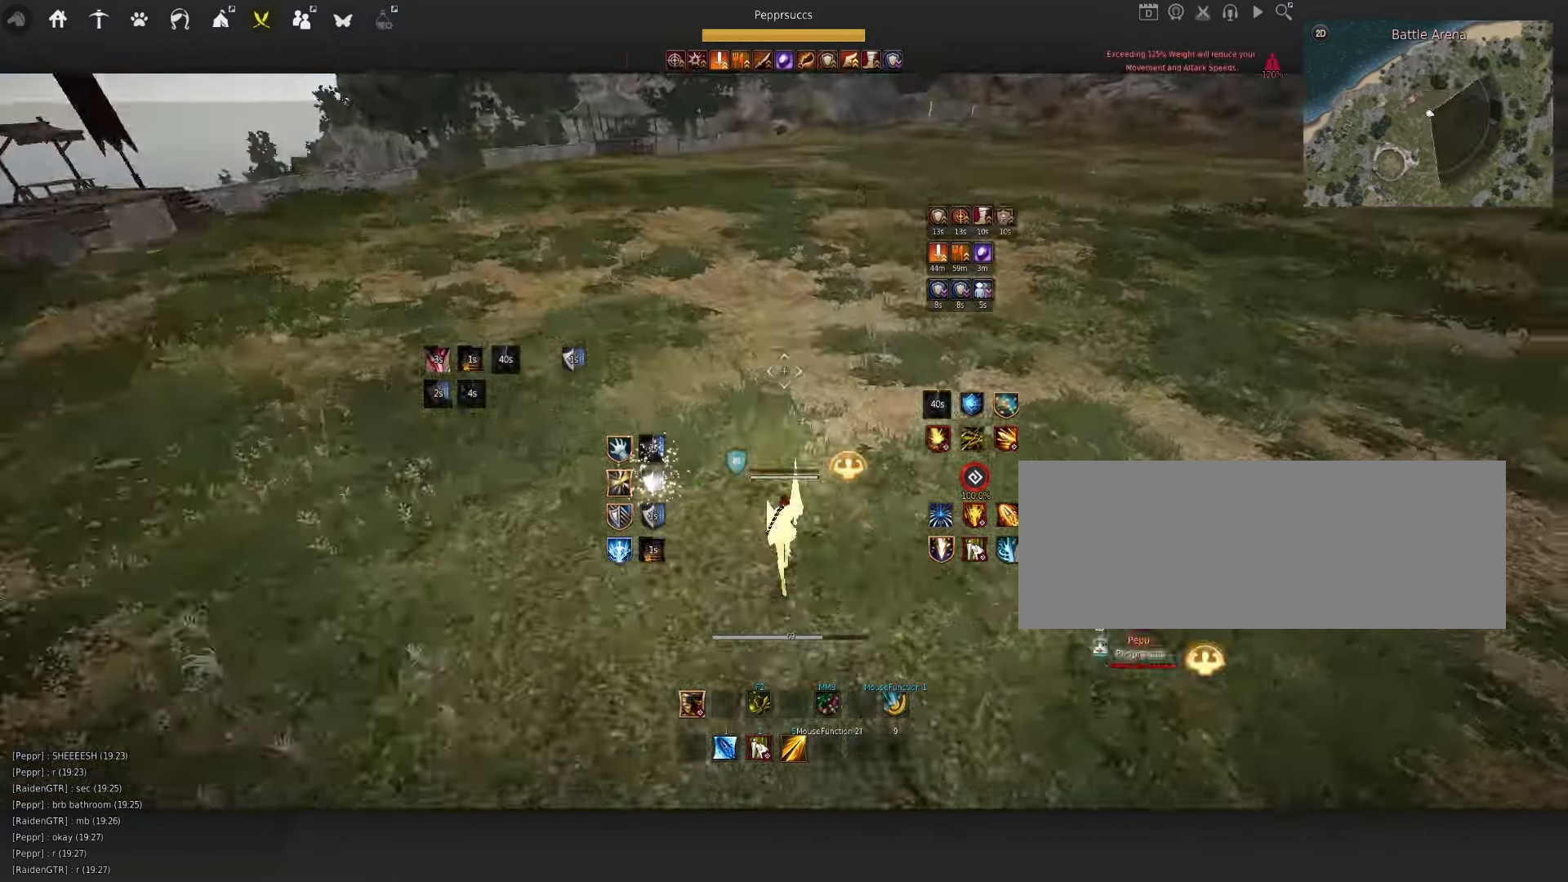
{"keys": ["shift"], "mouse": [], "events": [[16, "shift", "down"], [250, "mouse_left", "down"], [450, "mouse_left", "up"]]}
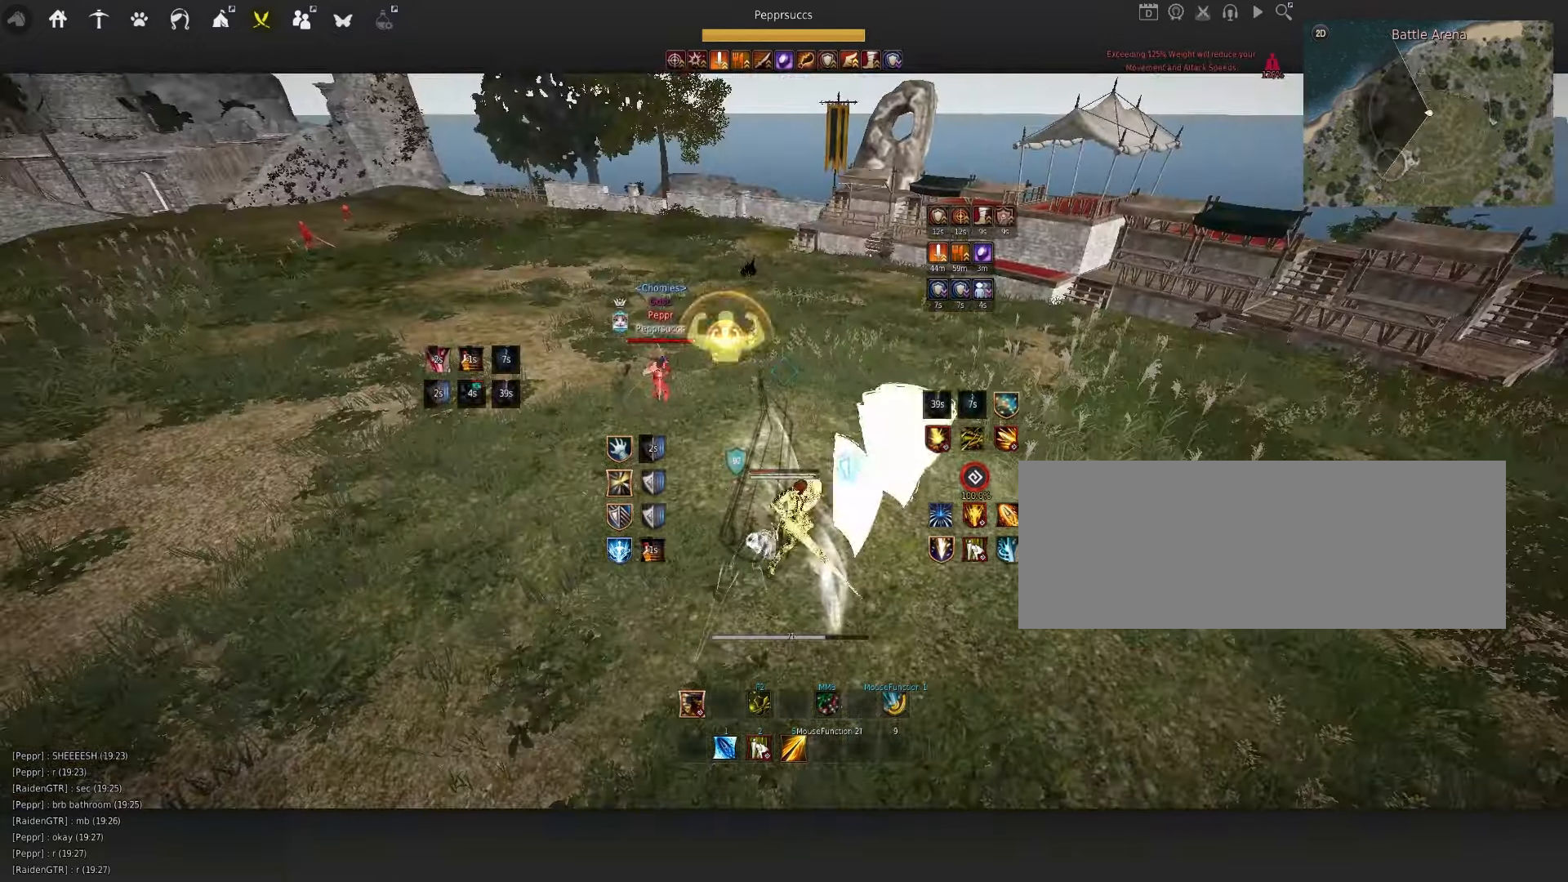
{"keys": [], "mouse": [], "events": [[117, "e", "down"], [433, "e", "up"], [467, "shift", "up"]]}
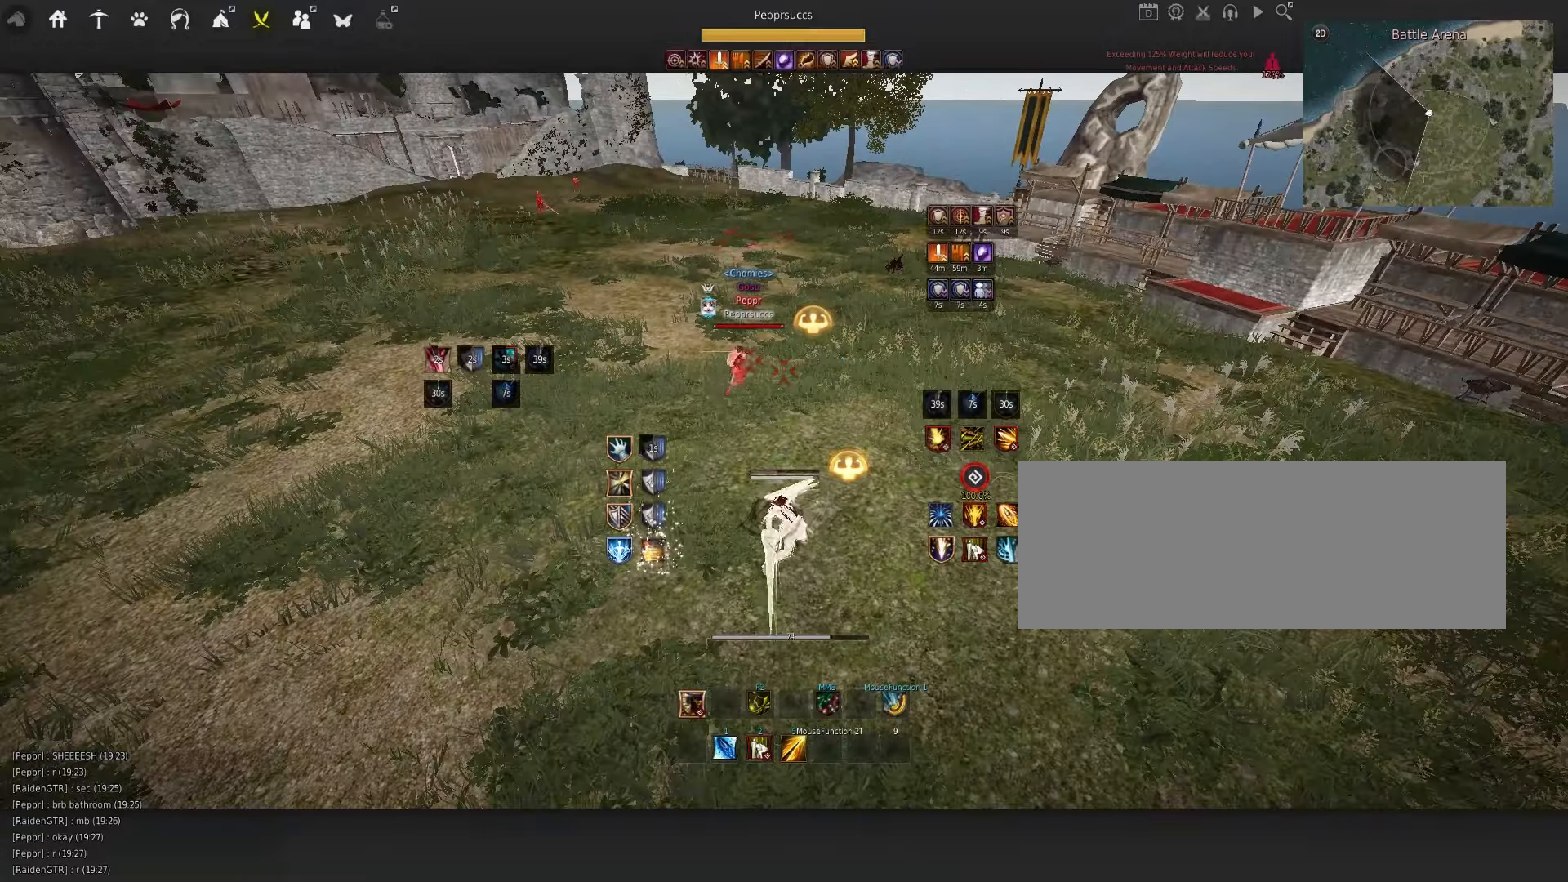
{"keys": ["d"], "mouse": ["right"], "events": [[217, "d", "down"], [350, "mouse_right", "down"]]}
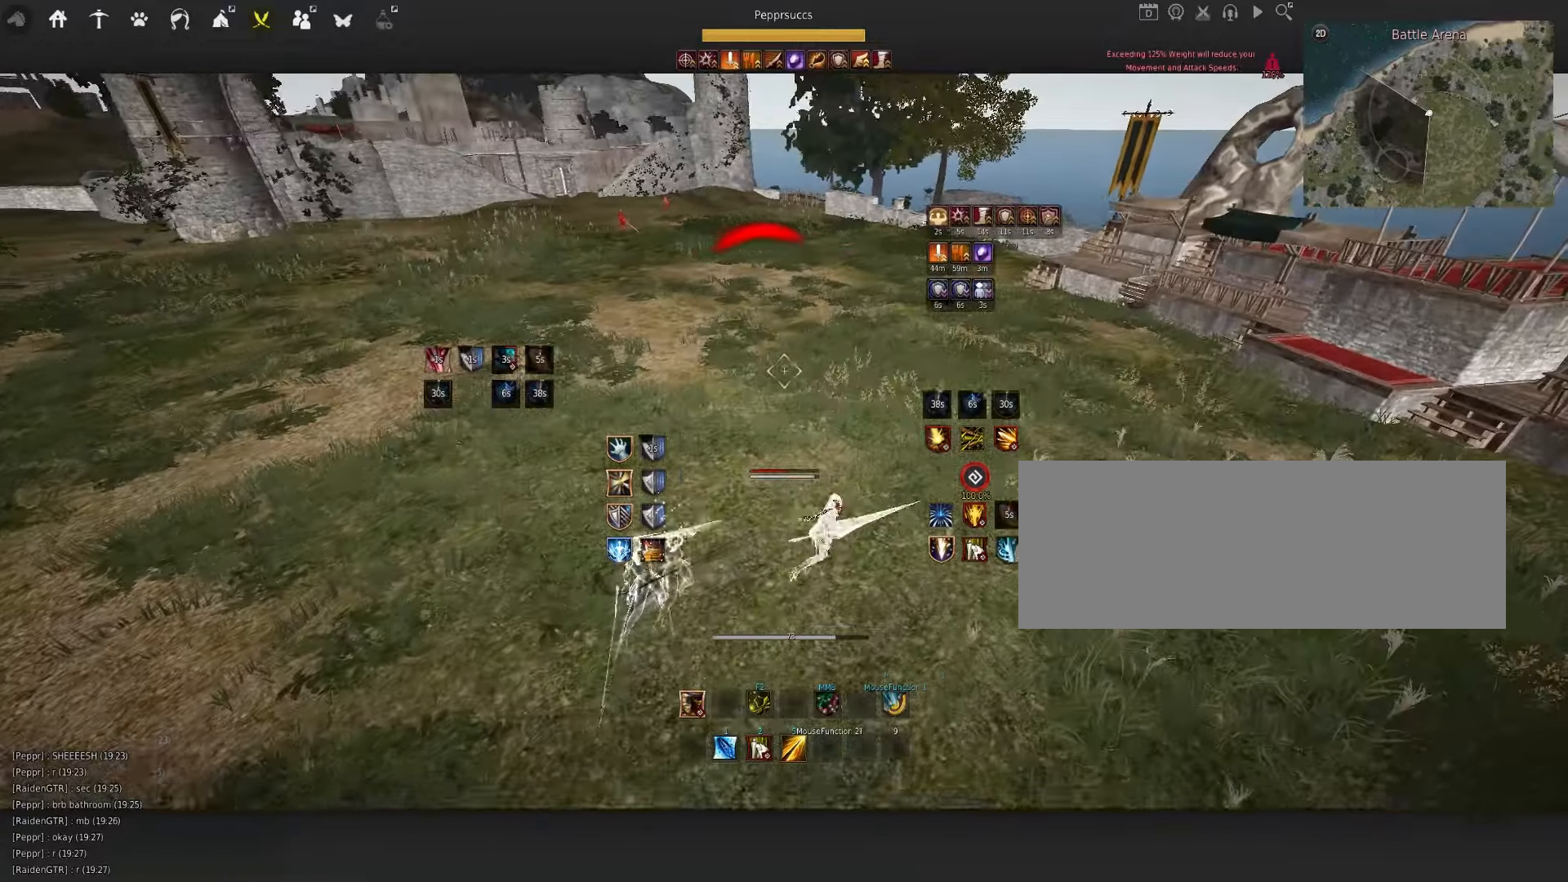
{"keys": ["s"], "mouse": ["left"], "events": [[67, "d", "up"], [350, "mouse_right", "up"], [417, "s", "down"], [500, "mouse_left", "down"]]}
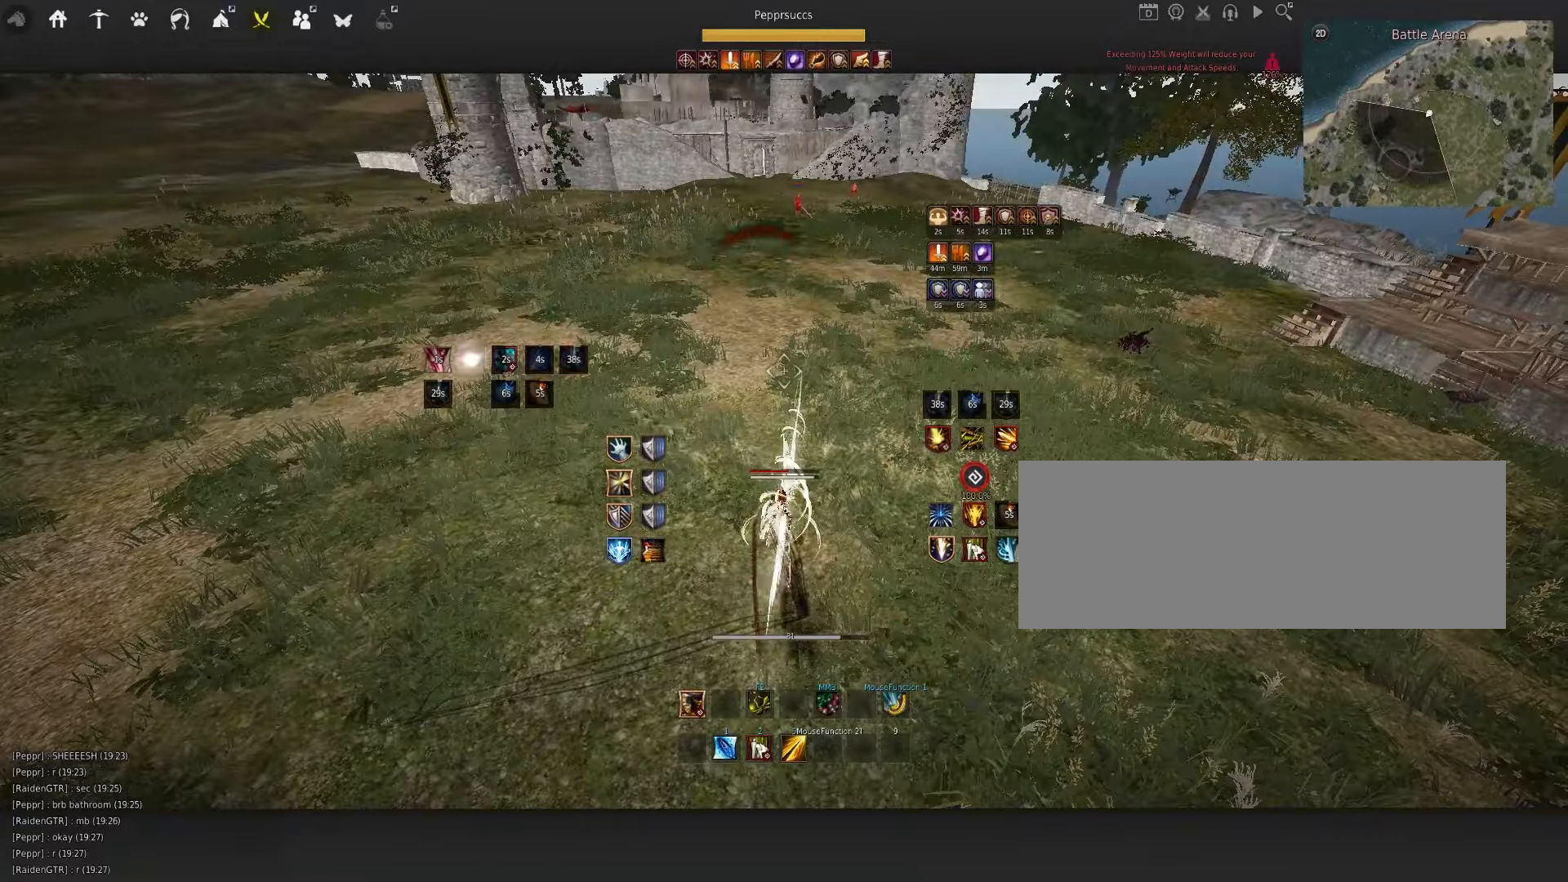
{"keys": ["s"], "mouse": ["left"], "events": []}
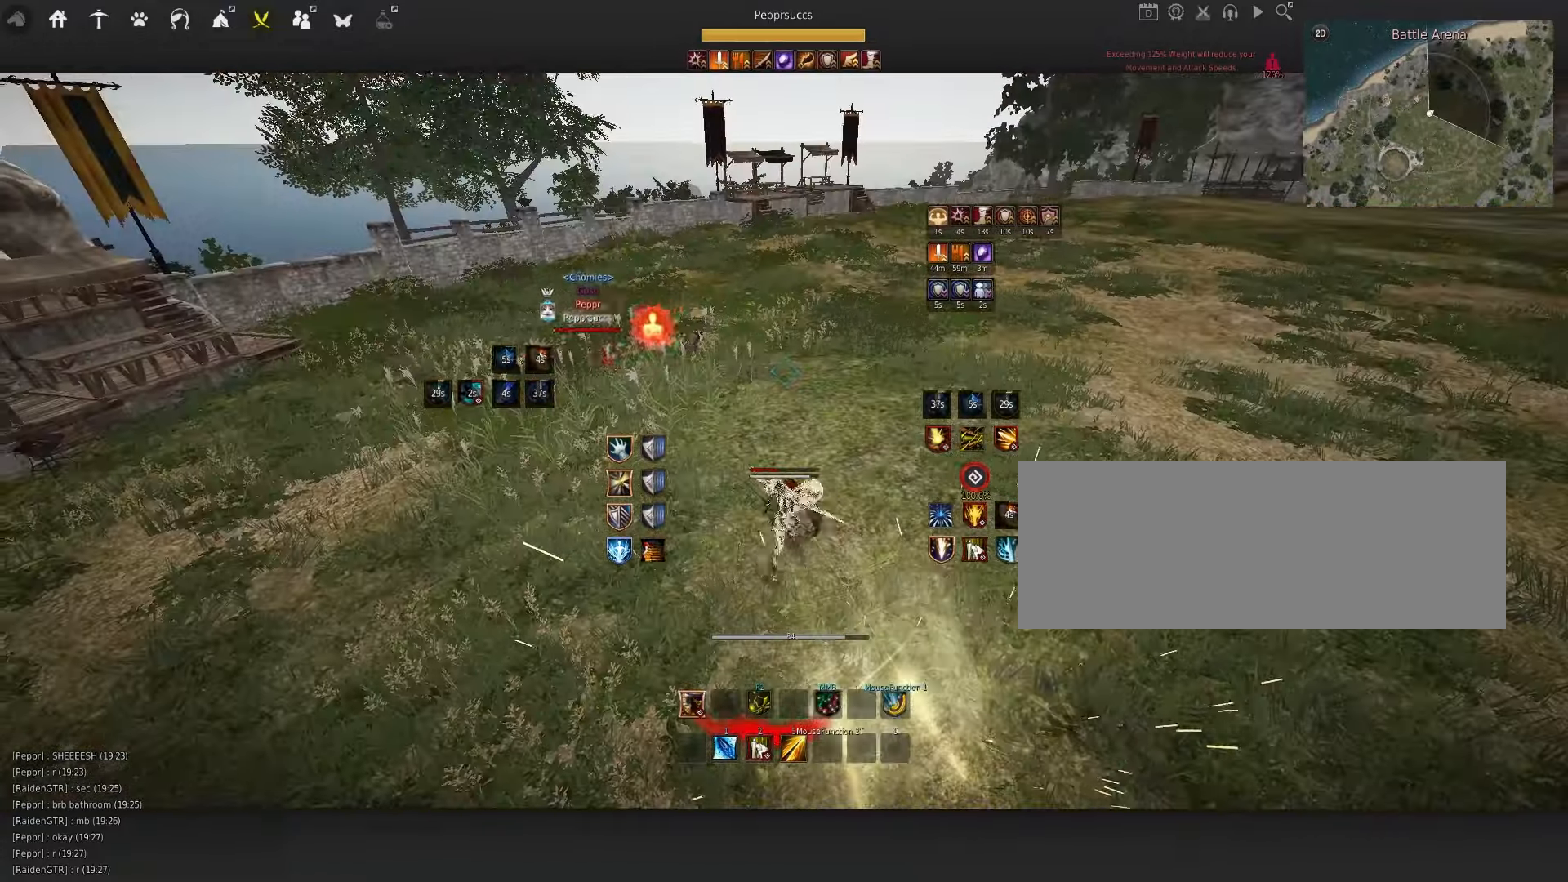
{"keys": ["s", "shift"], "mouse": [], "events": [[283, "mouse_left", "up"], [417, "shift", "down"]]}
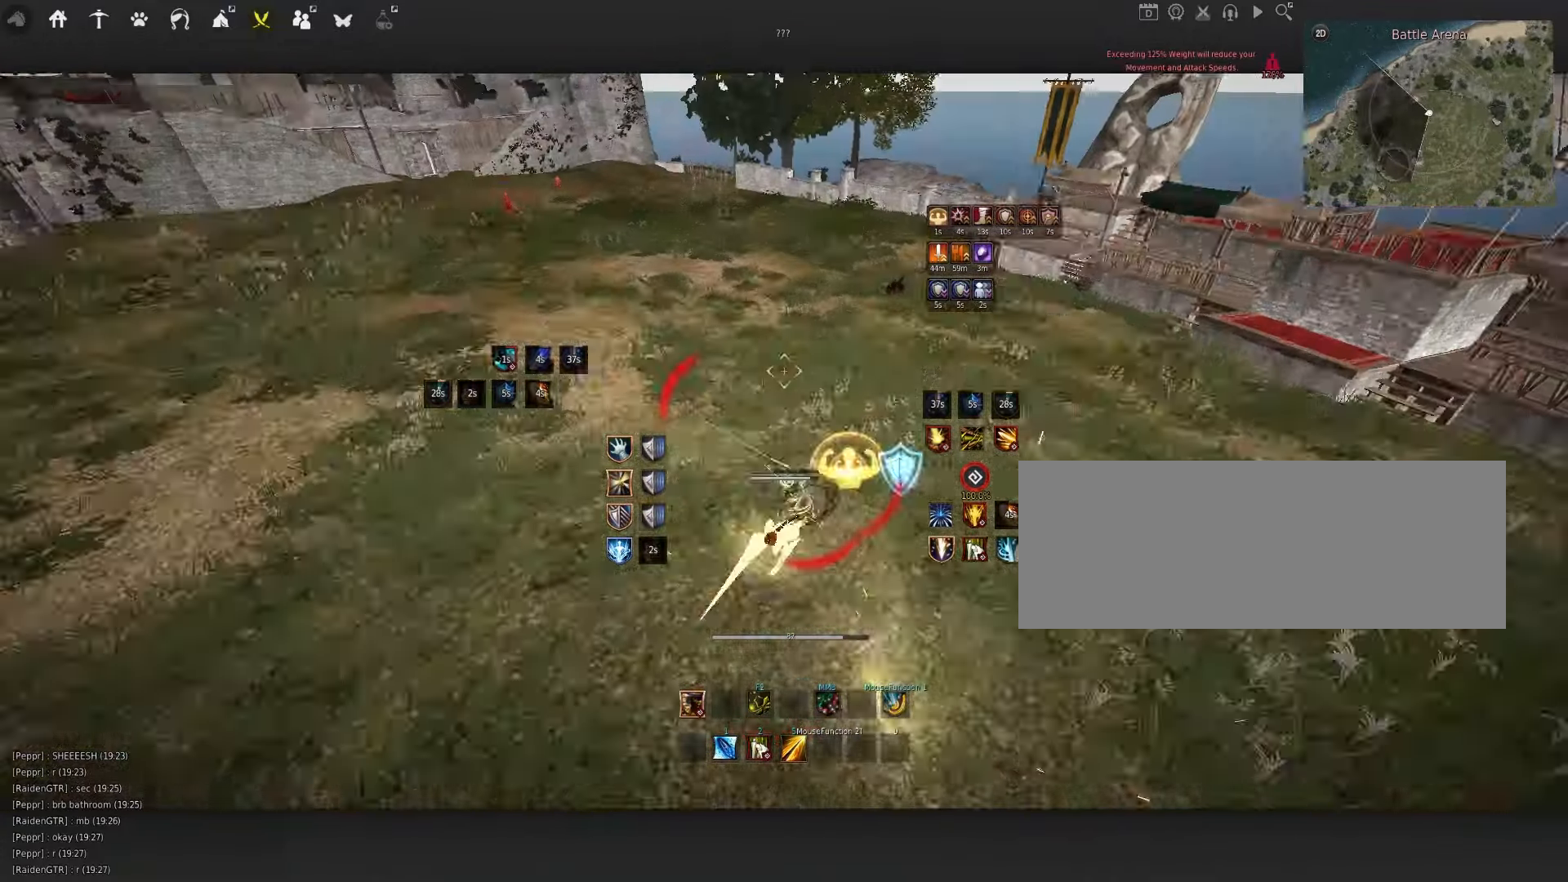
{"keys": ["s", "shift"], "mouse": [], "events": []}
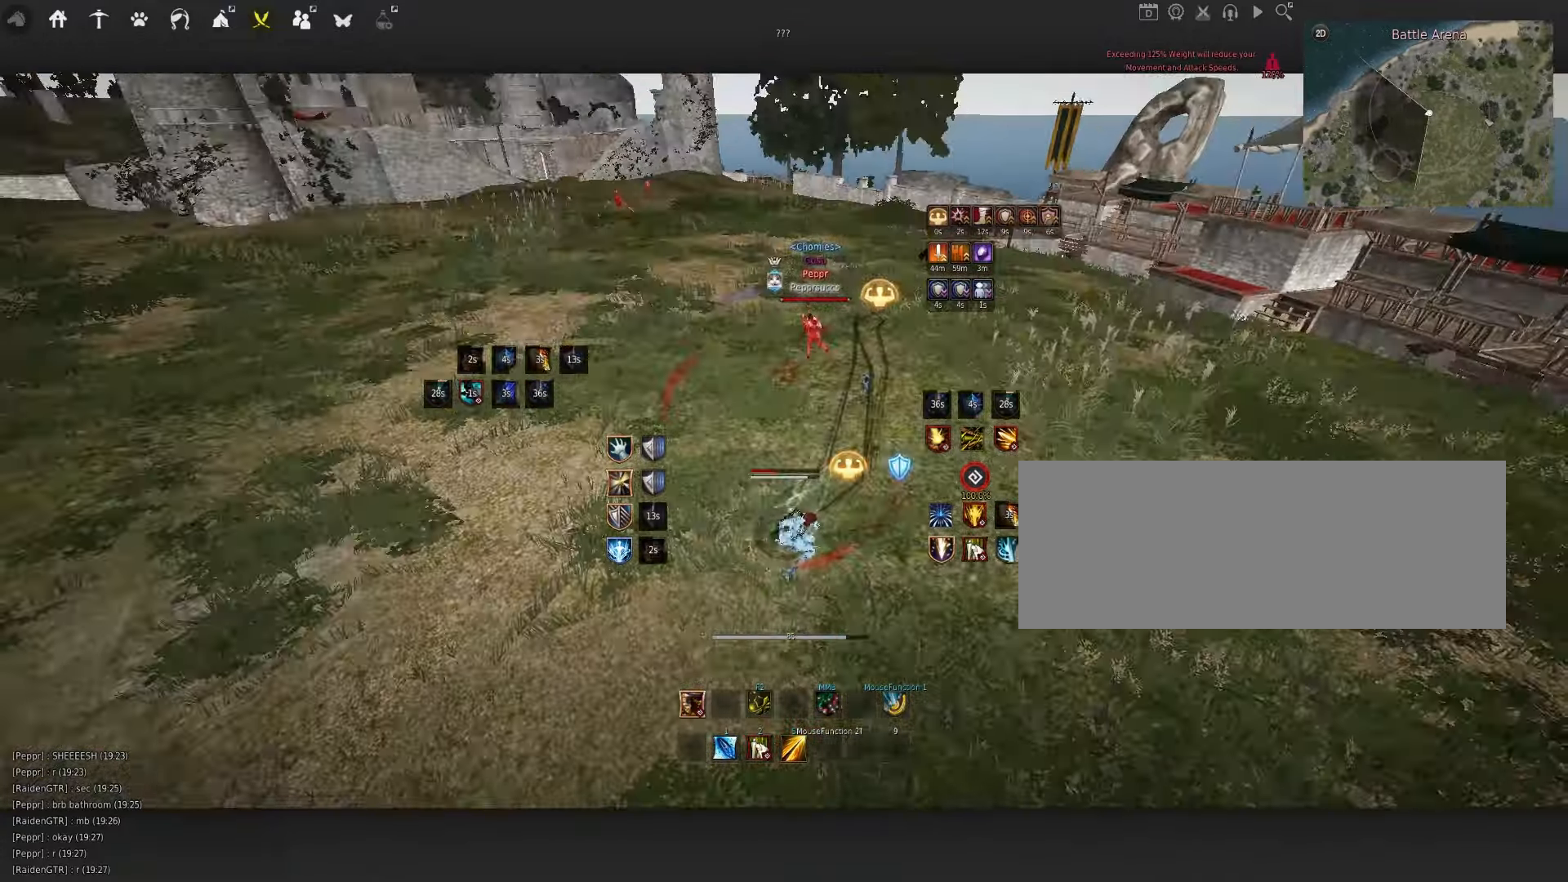
{"keys": [], "mouse": [], "events": [[250, "shift", "up"], [283, "e", "down"], [400, "s", "up"], [417, "e", "up"]]}
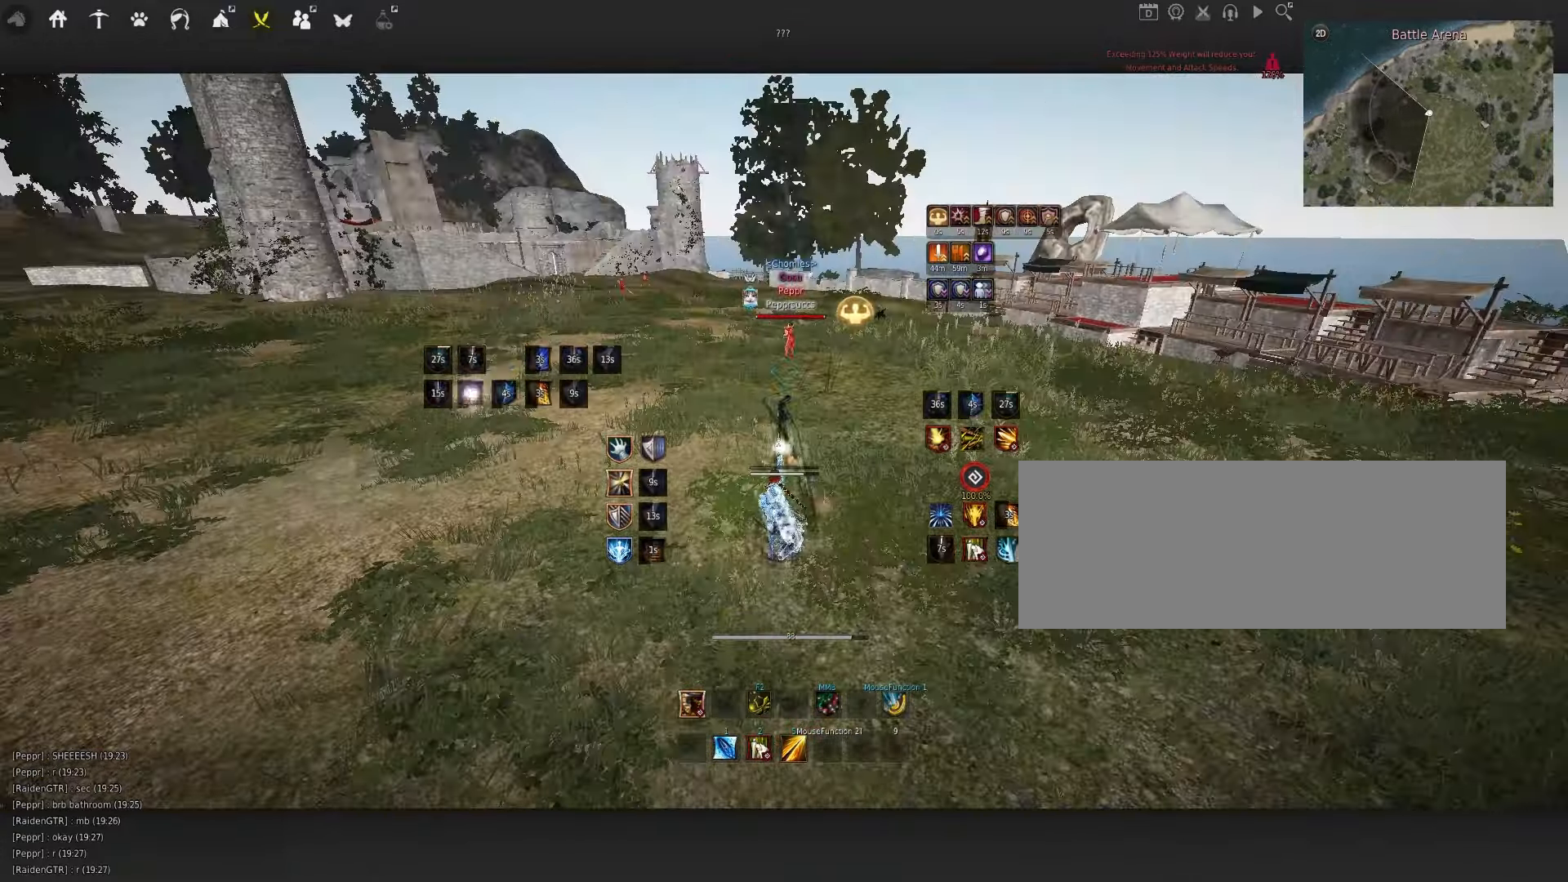
{"keys": [], "mouse": [], "events": [[67, "d", "down"], [117, "mouse_right", "down"], [383, "d", "up"], [483, "mouse_right", "up"]]}
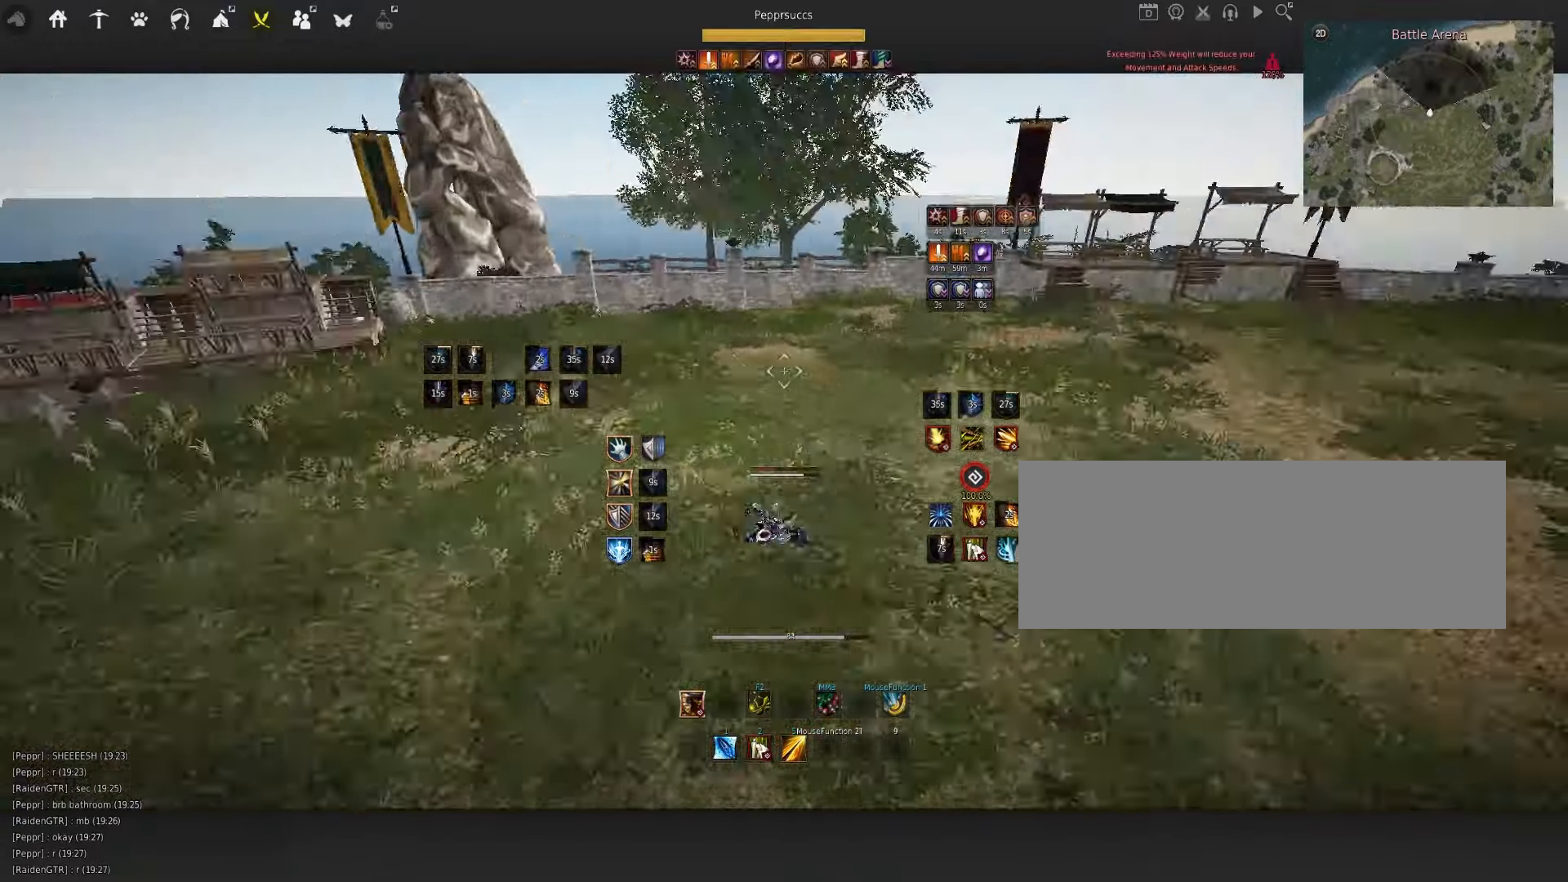
{"keys": ["space"], "mouse": [], "events": [[33, "space", "down"], [183, "q", "down"], [217, "space", "up"], [317, "q", "up"], [467, "space", "down"]]}
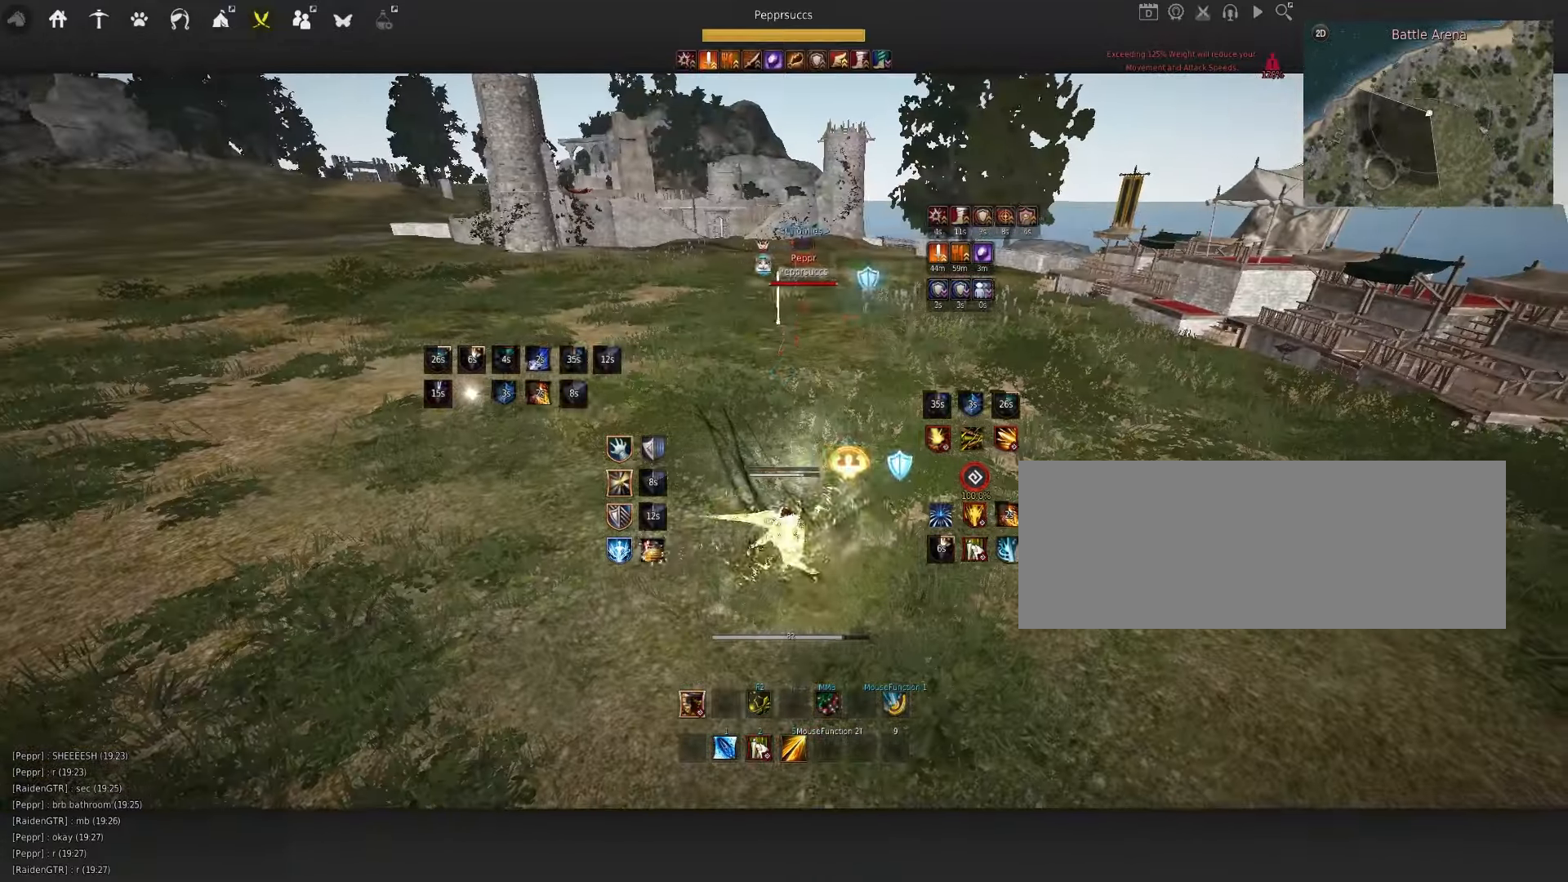
{"keys": [], "mouse": [], "events": [[167, "space", "up"]]}
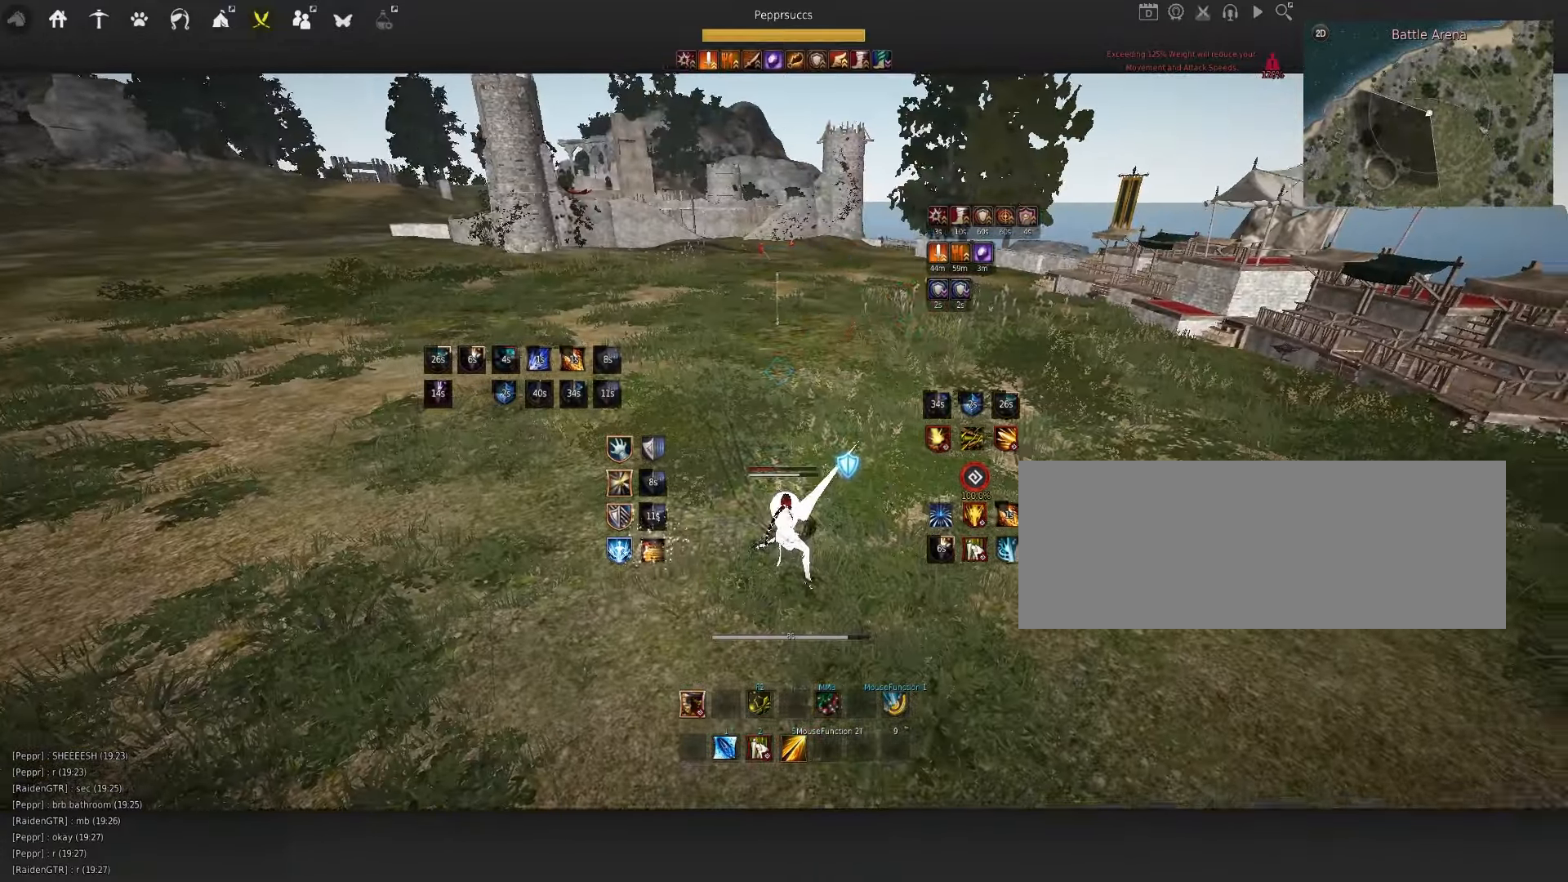
{"keys": [], "mouse": ["left"], "events": [[300, "a", "down"], [350, "mouse_left", "down"], [484, "a", "up"]]}
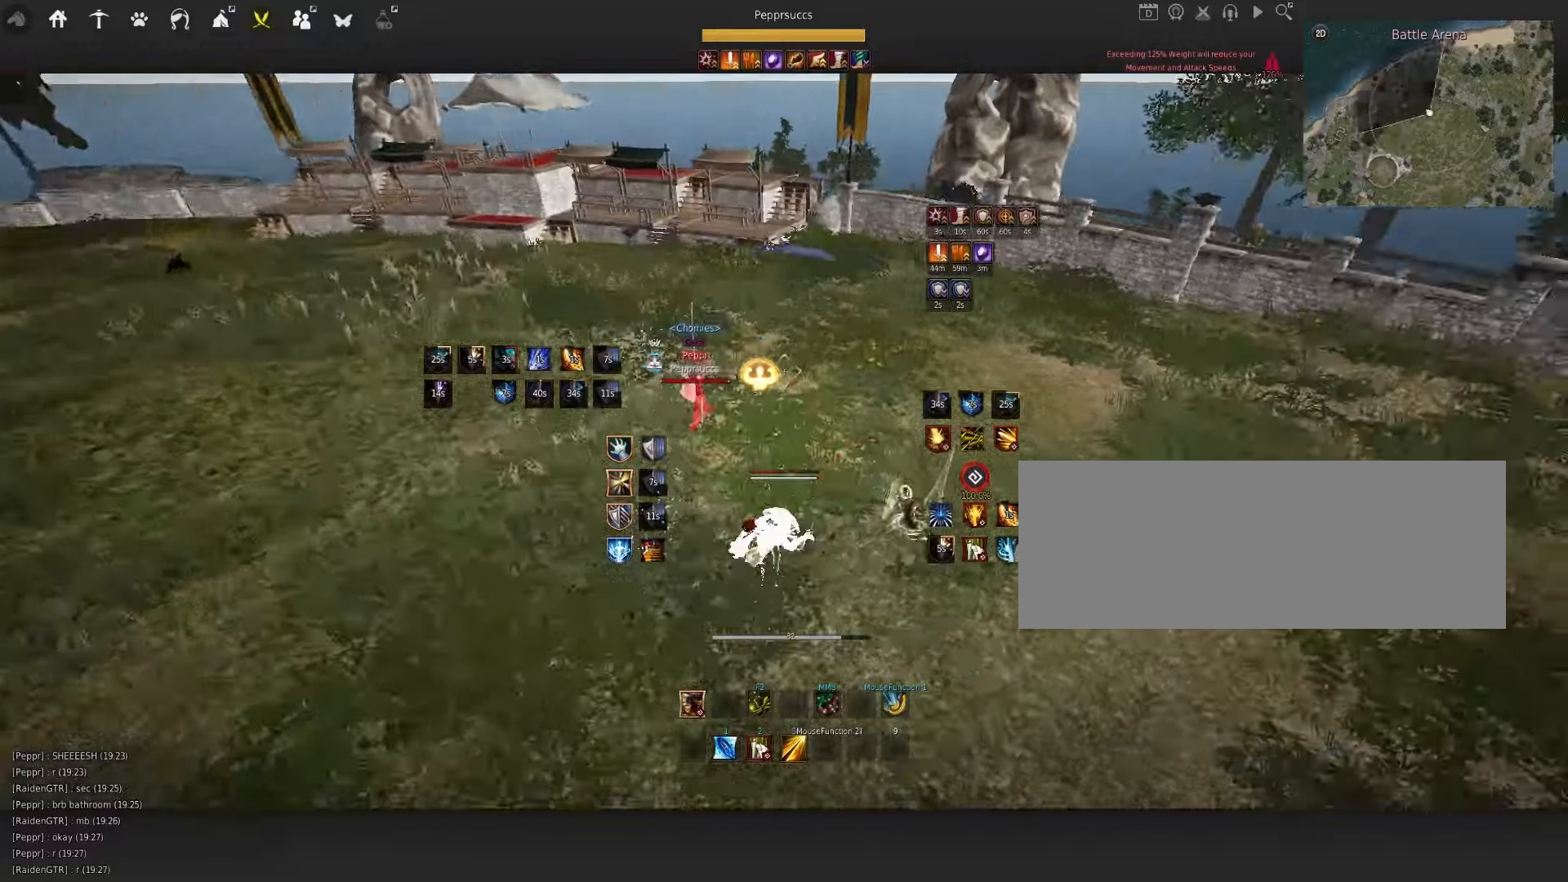
{"keys": ["f"], "mouse": [], "events": [[67, "shift", "down"], [117, "mouse_left", "up"], [184, "shift", "up"], [250, "q", "down"], [400, "q", "up"], [434, "f", "down"]]}
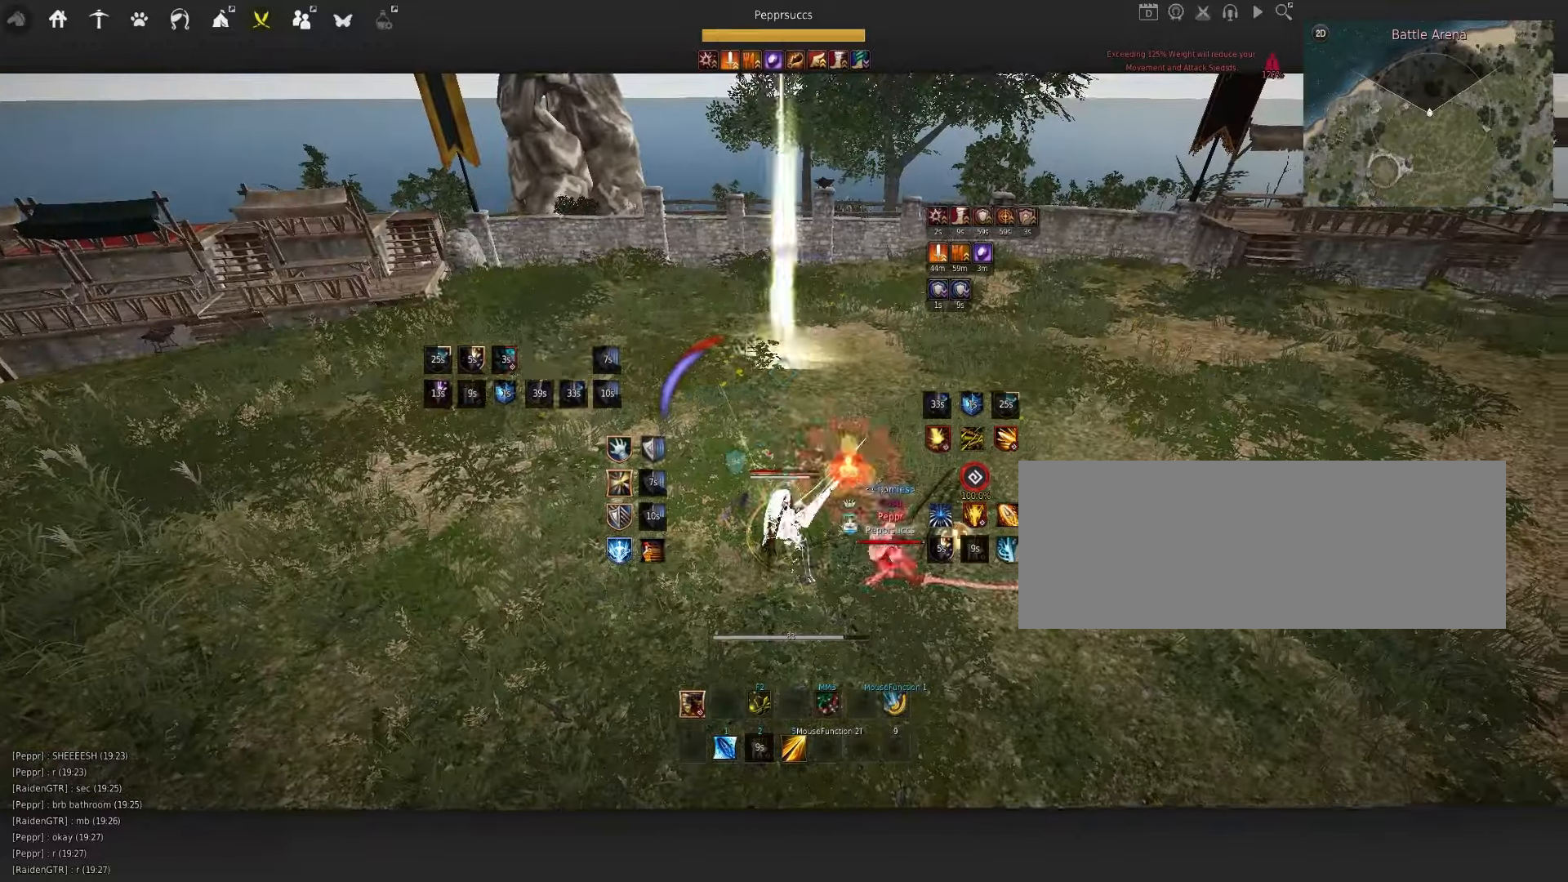
{"keys": [], "mouse": ["left"], "events": [[34, "f", "up"], [400, "mouse_left", "down"]]}
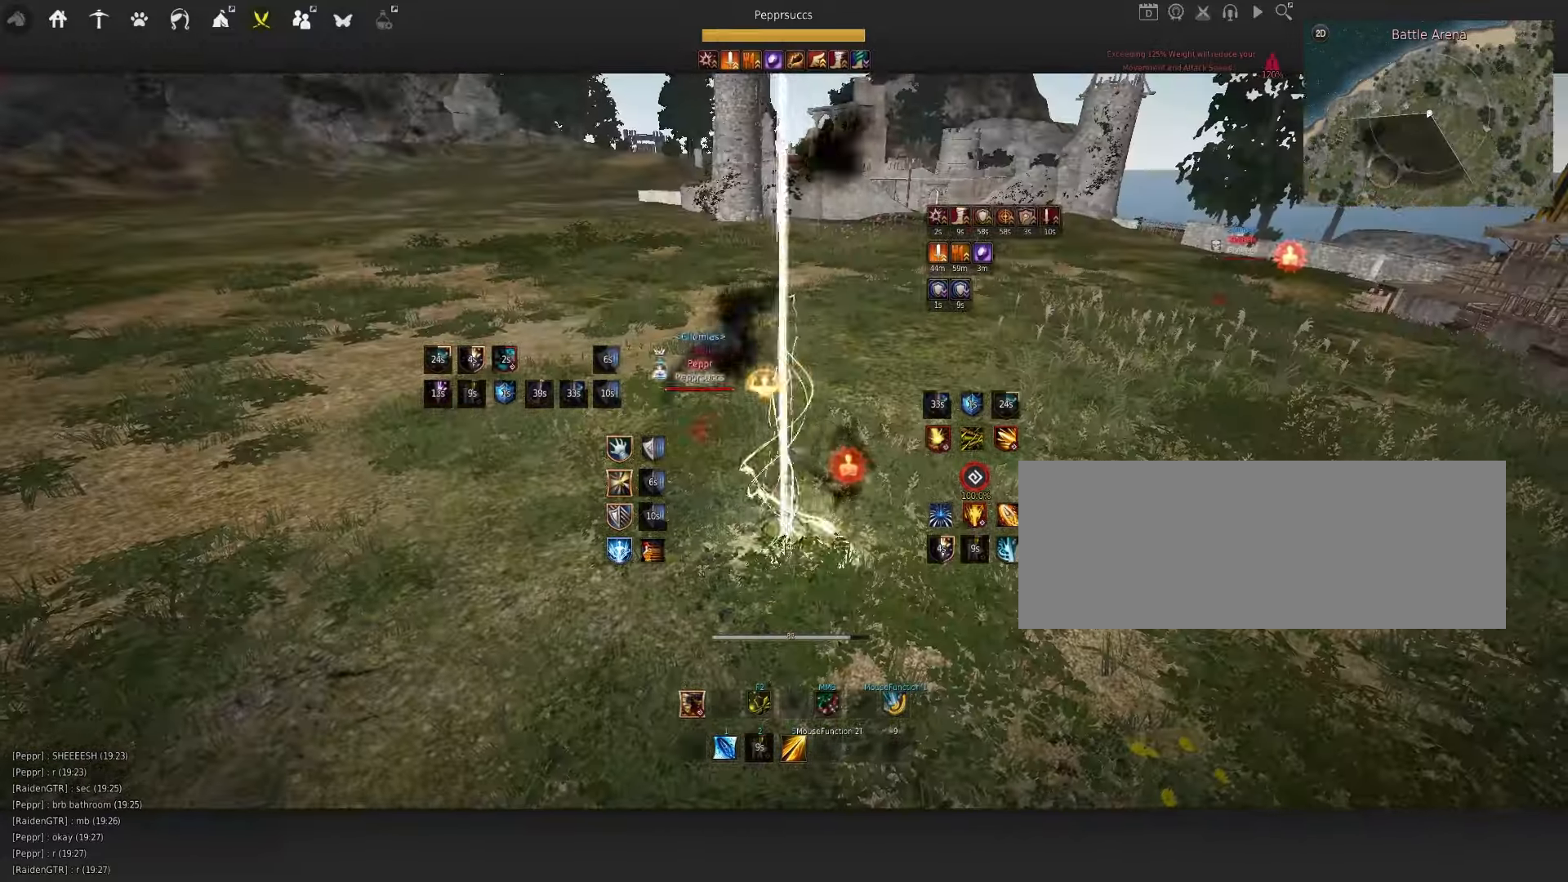
{"keys": ["d", "q"], "mouse": [], "events": [[267, "mouse_left", "up"], [400, "d", "down"], [450, "q", "down"]]}
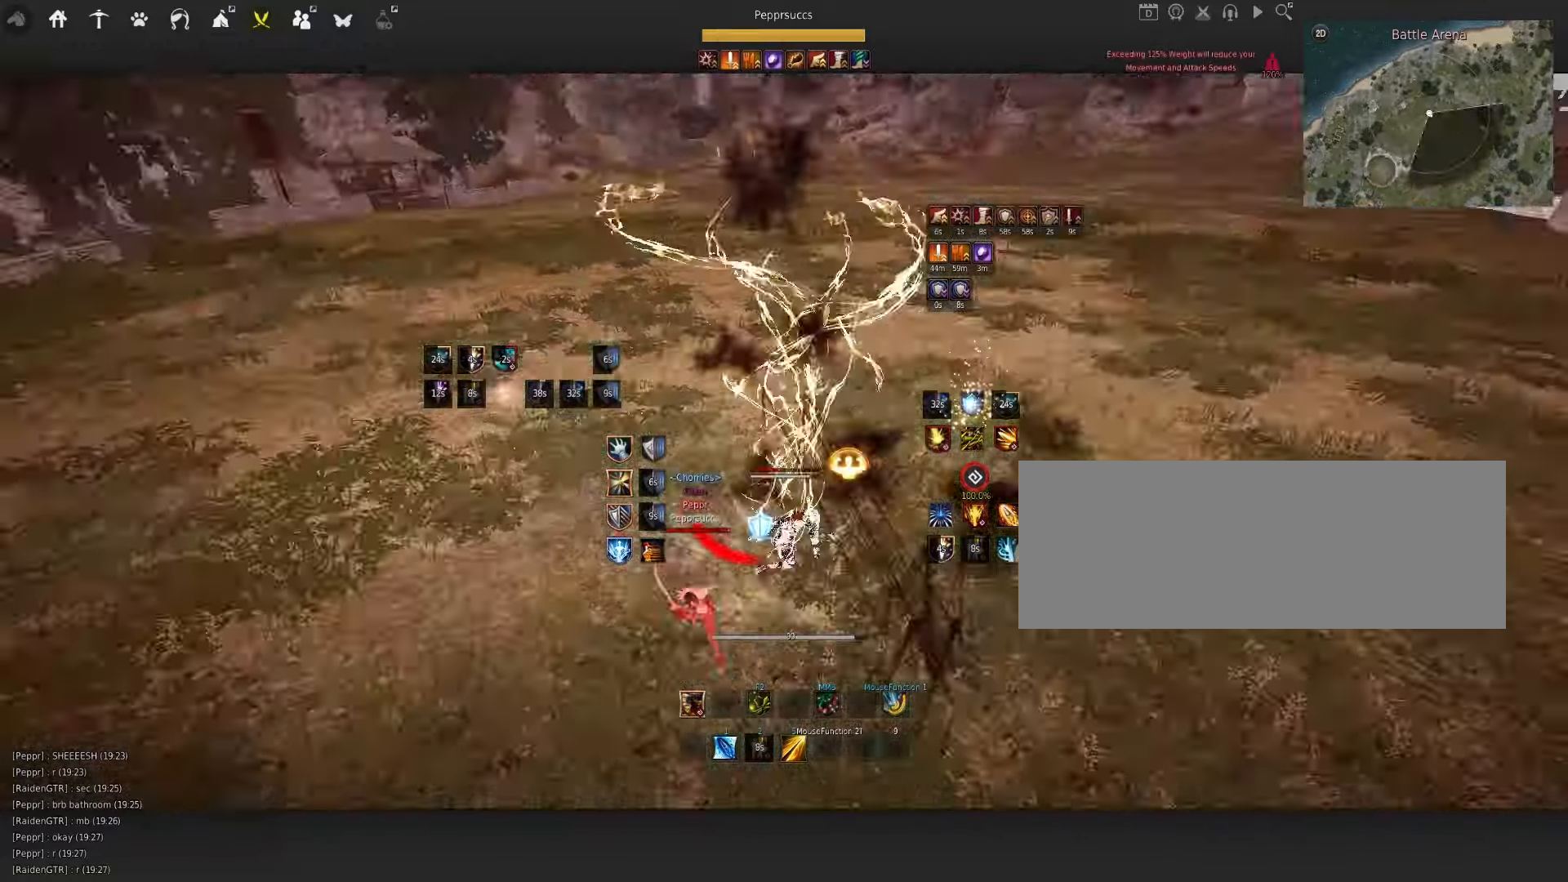
{"keys": ["shift"], "mouse": ["left"], "events": [[34, "mouse_left", "down"], [267, "d", "up"], [300, "q", "up"], [317, "shift", "down"]]}
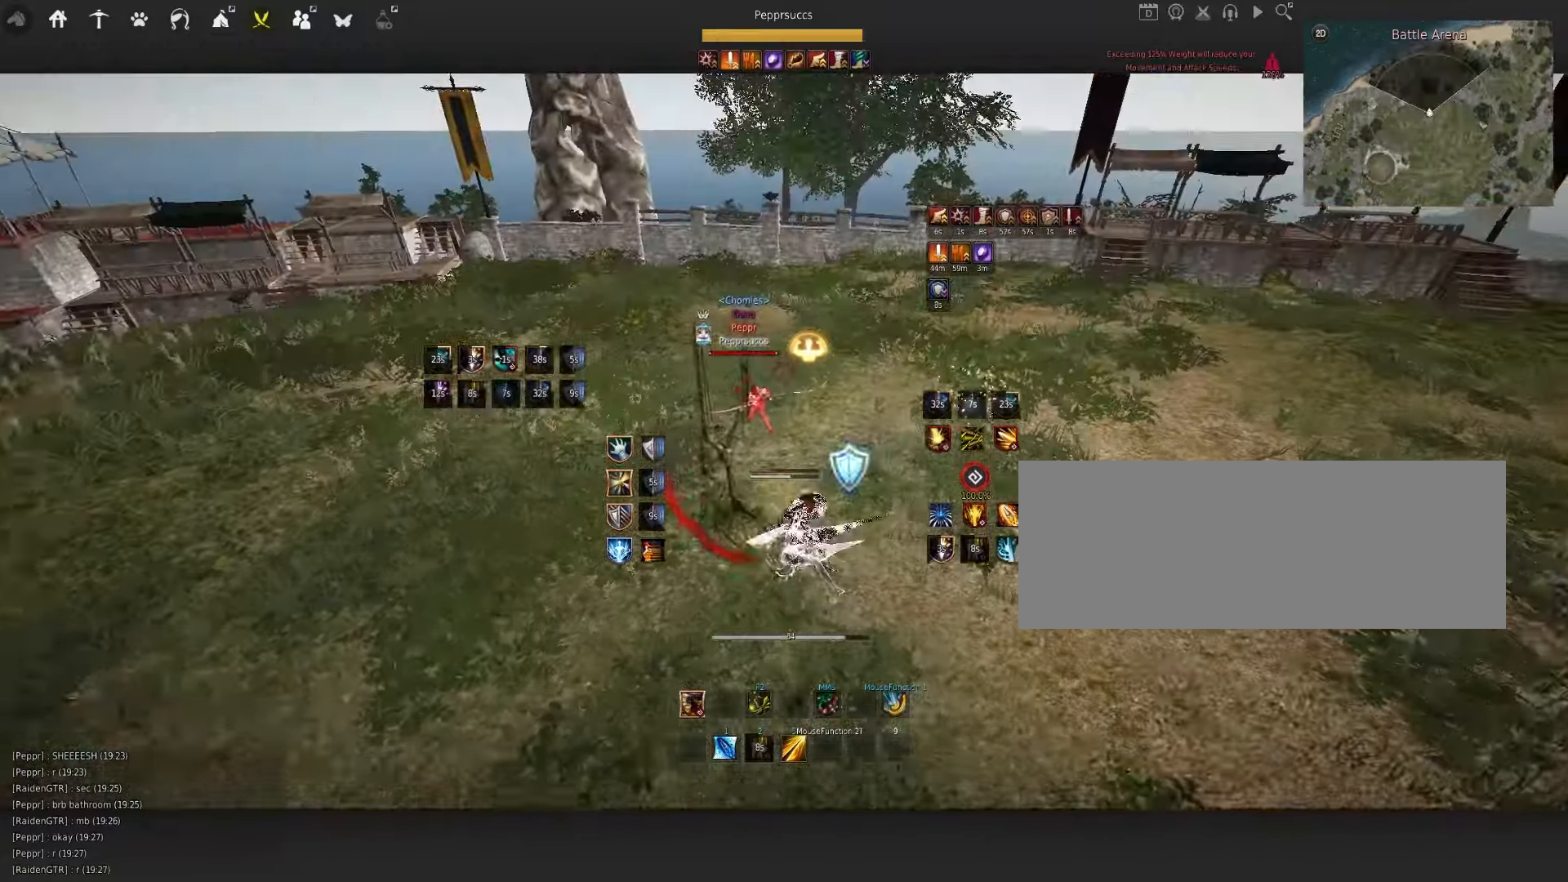
{"keys": ["s", "shift"], "mouse": [], "events": [[234, "mouse_left", "up"], [350, "s", "down"]]}
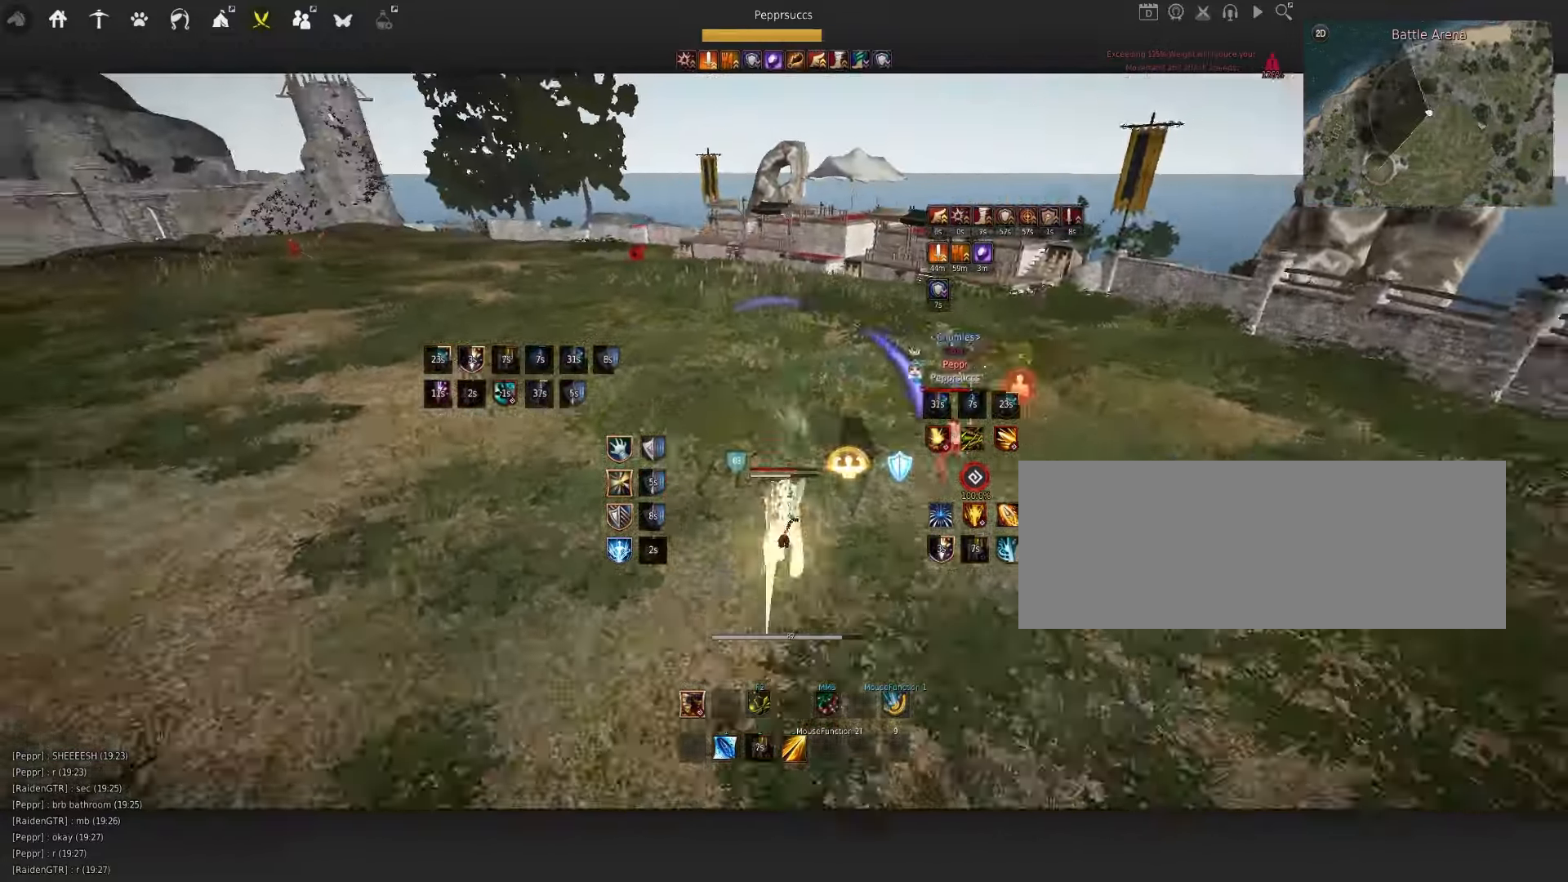
{"keys": ["d", "shift"], "mouse": [], "events": [[17, "s", "up"], [367, "d", "down"]]}
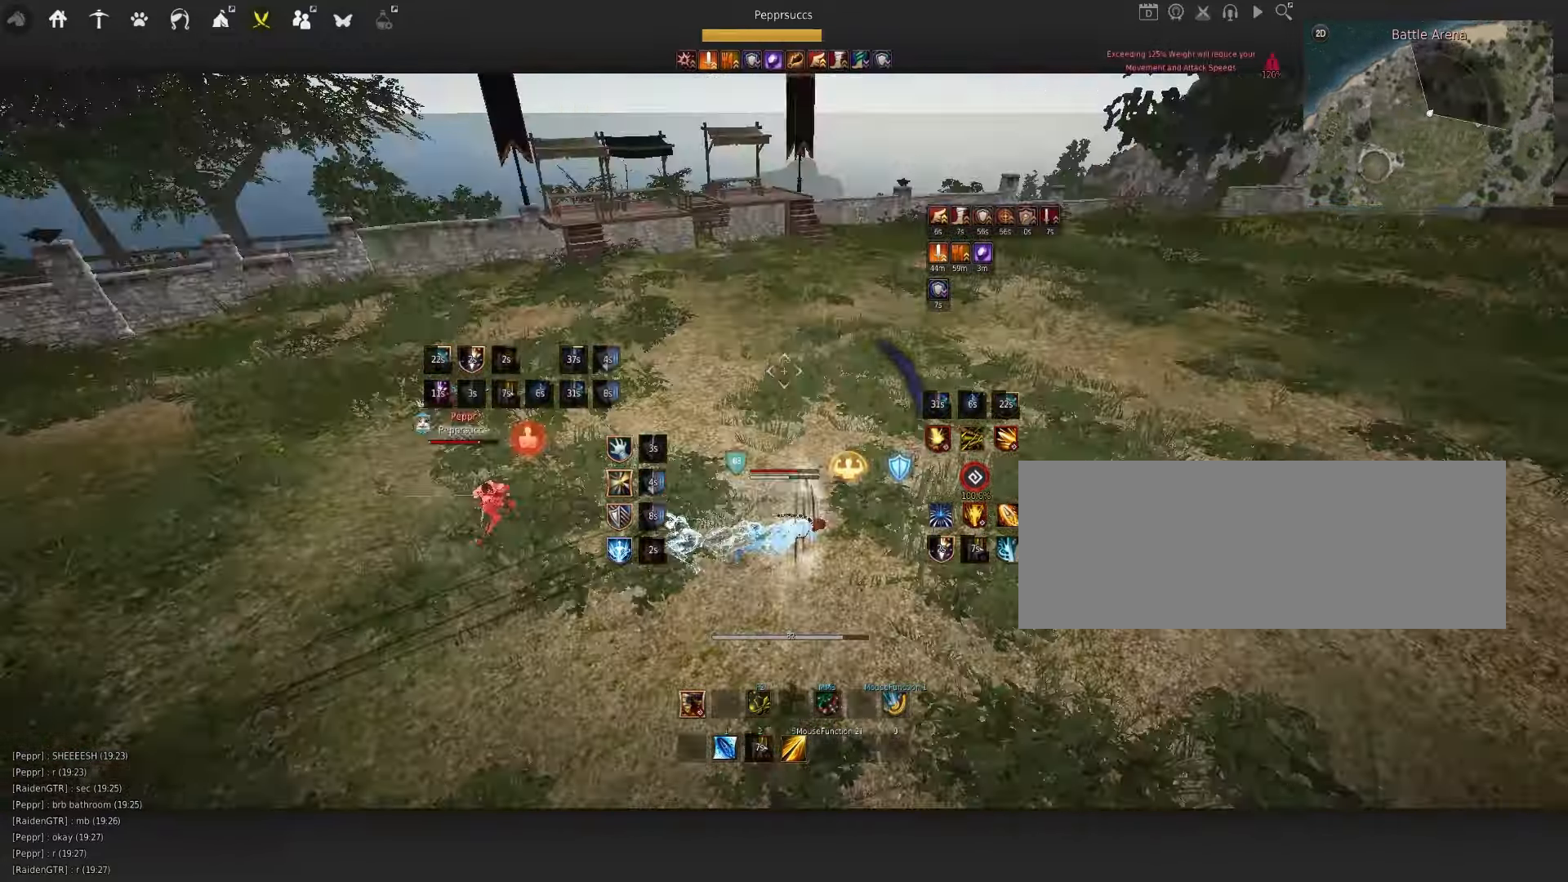
{"keys": ["w"], "mouse": ["left"], "events": [[50, "shift", "up"], [200, "d", "up"], [267, "w", "down"], [300, "mouse_left", "down"]]}
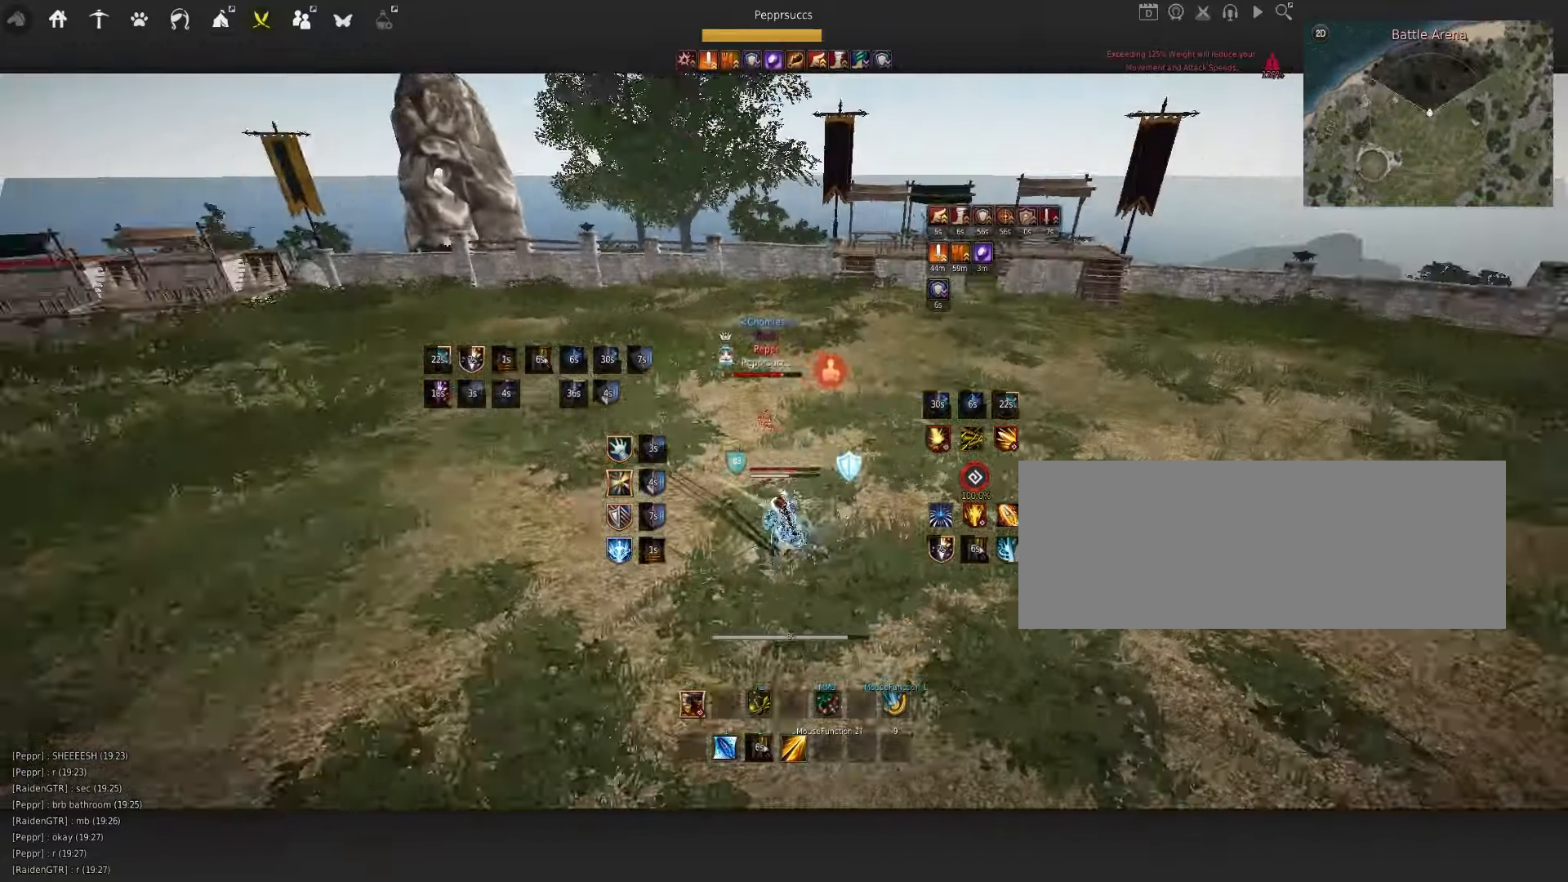
{"keys": ["w"], "mouse": ["left"], "events": []}